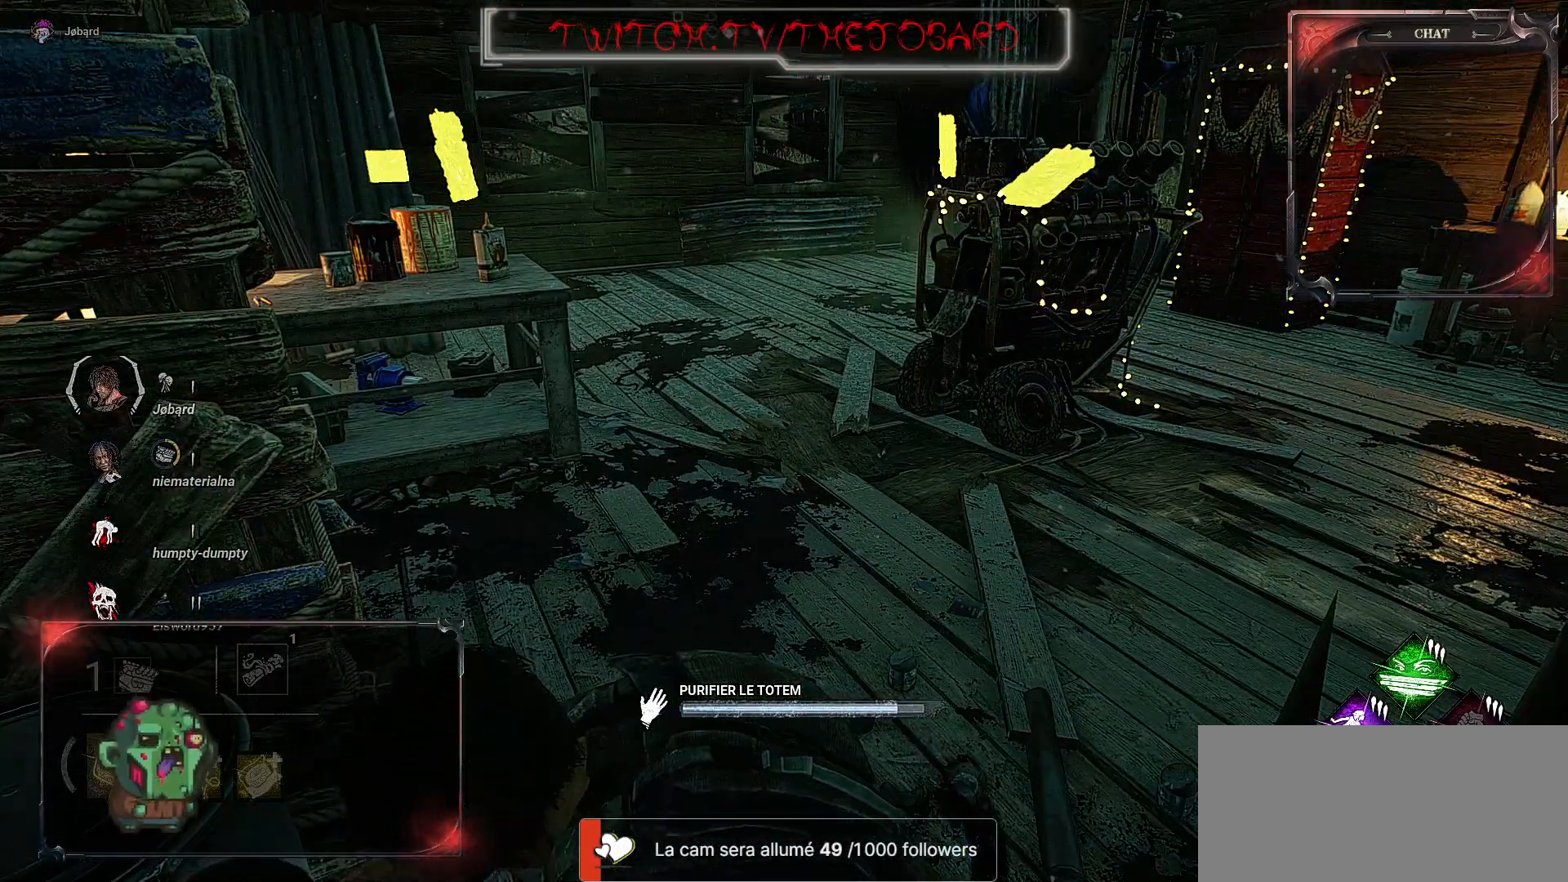
Gameplay with keyboard and mouse; each line is a JSON object with the keys and mouse buttons held at the frame after it. "events" lists presses ("down") and releases ("up") of "a", "ctrl", "d", "e", "f", "q", "r", "s", "shift", "space", "tab", "z", "mouse_left", "mouse_wheel", "mouse_right", "mouse_mb4" and "mouse_mb5" between this image and that frame as [ms after this image, input, new state], when the widget could be followed in between. "mouse_left", "mouse_wheel", "mouse_right", "mouse_mb4", "mouse_mb5" = the "left", "wheel", "right", "mb4", "mb5" buttons of the "mouse" list. No other keys are recorded. "wheel" means that the mouse wheel is clicked or scrolled. Mouse movement is not recorded.
{"keys": [], "mouse": ["left"], "events": []}
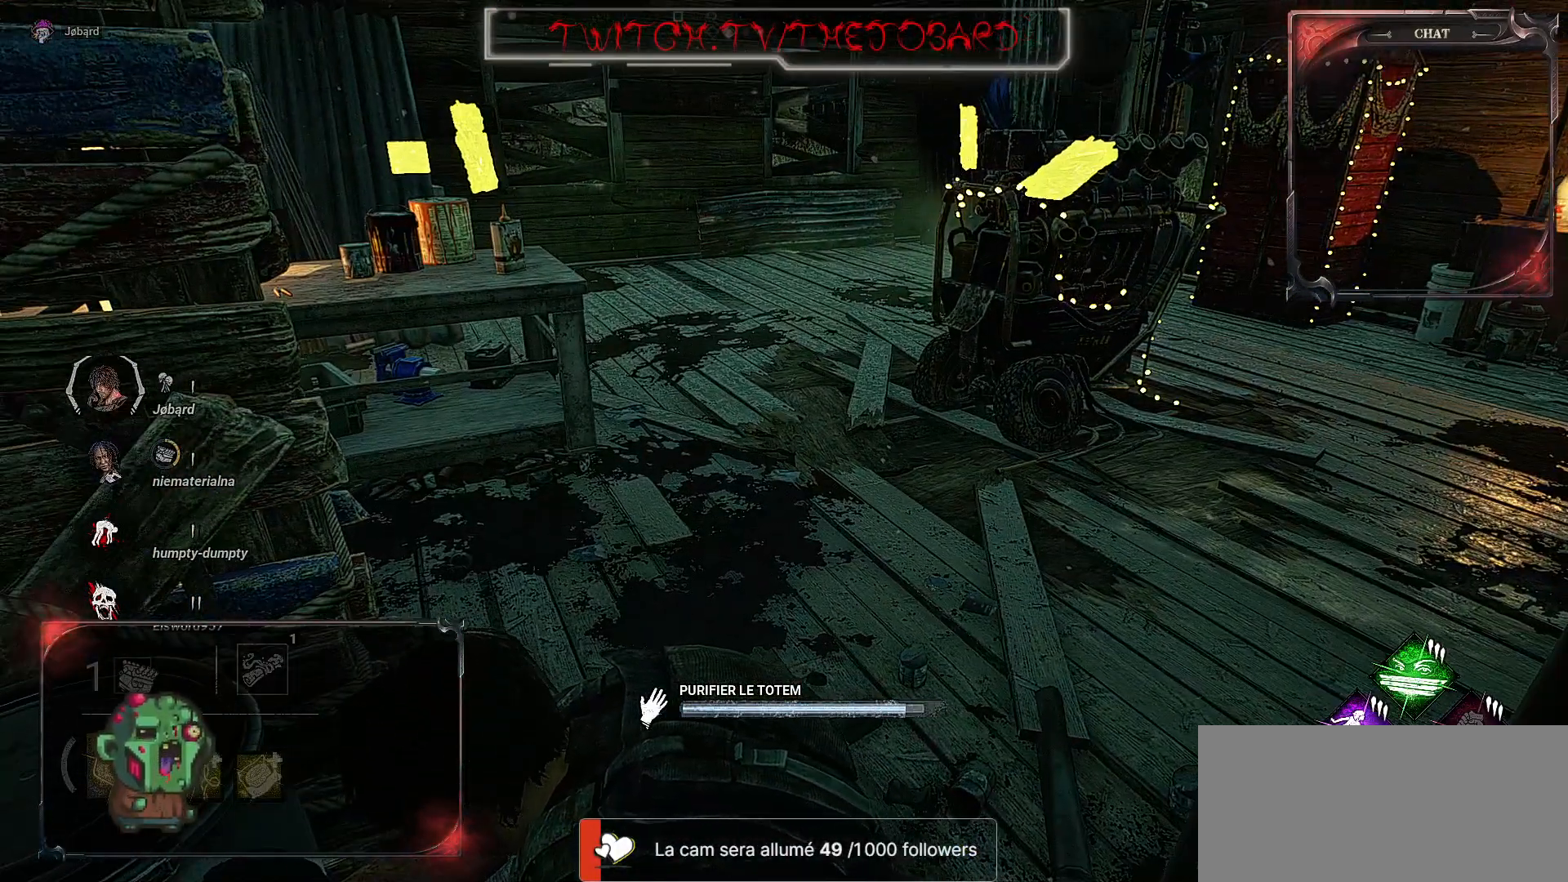
{"keys": [], "mouse": ["left"], "events": []}
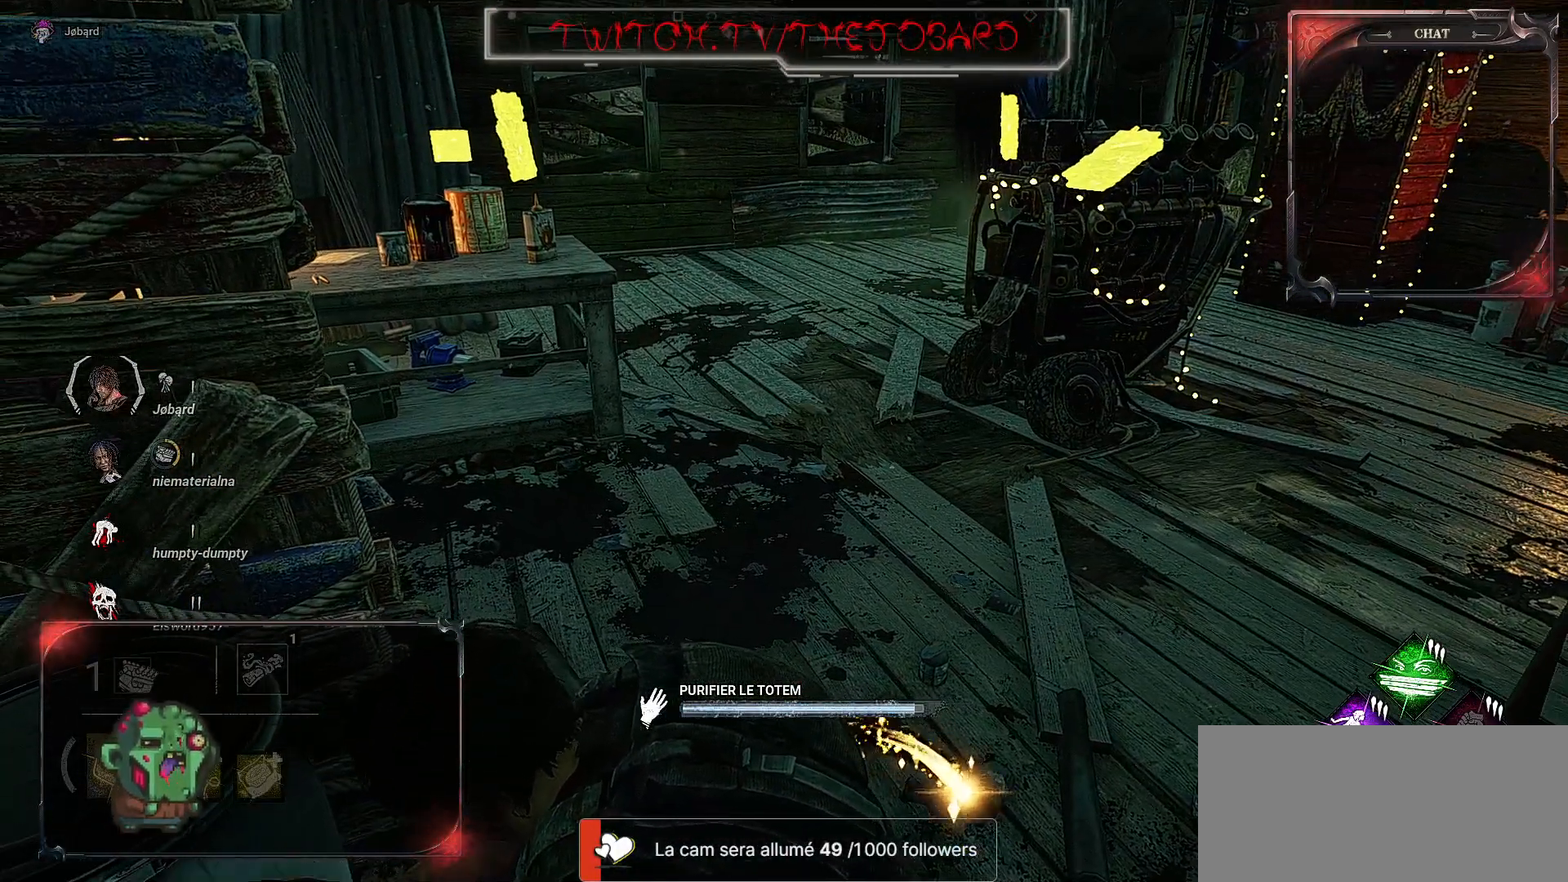
{"keys": ["d", "shift", "z"], "mouse": ["left"], "events": [[334, "shift", "down"], [384, "z", "down"], [434, "d", "down"]]}
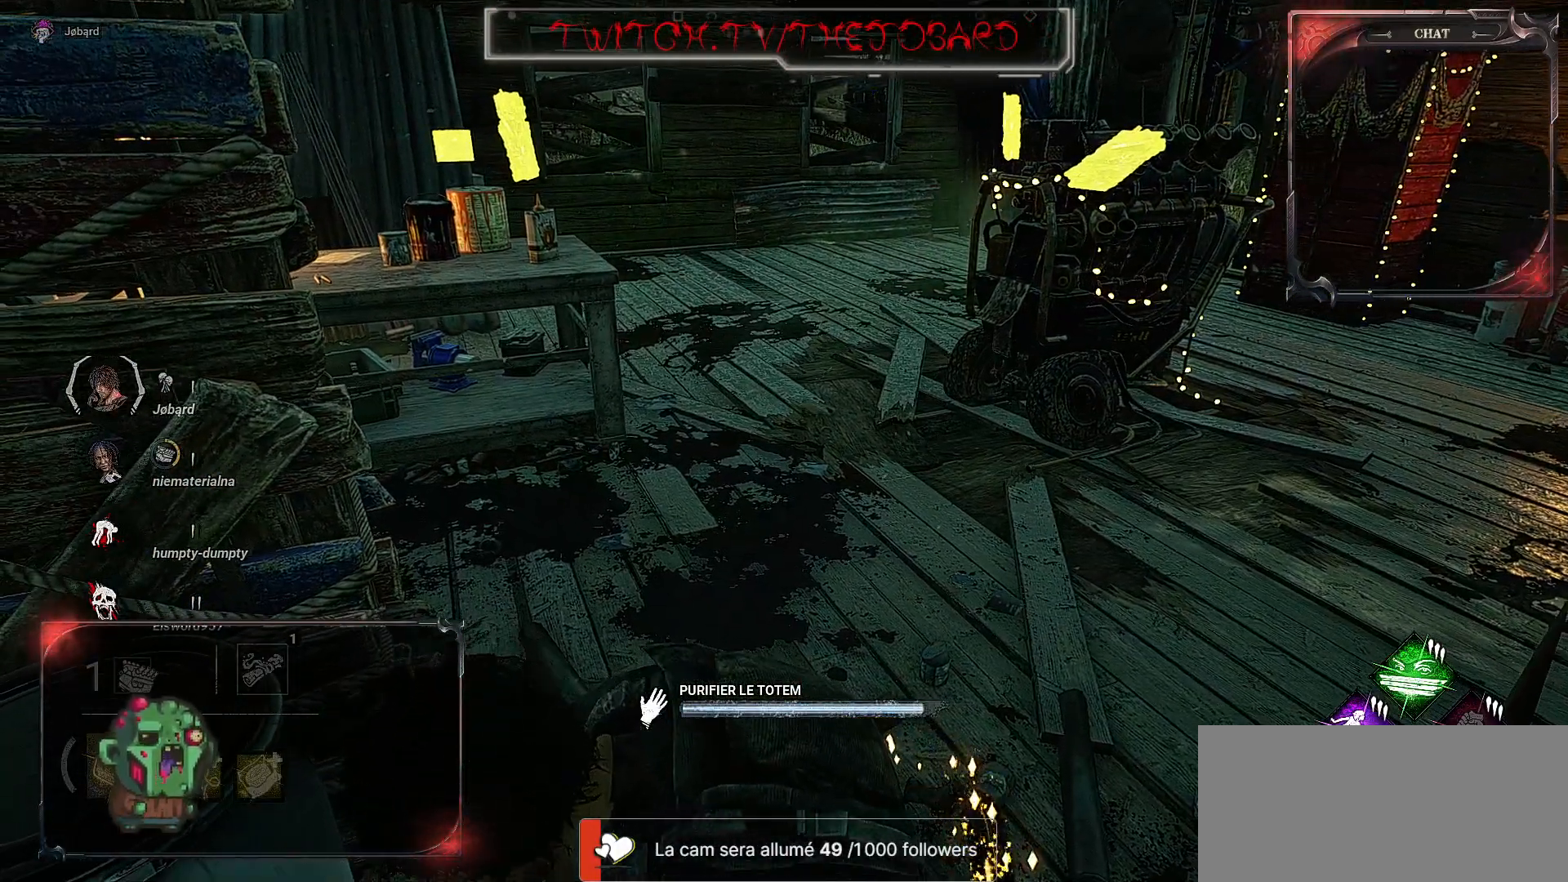
{"keys": ["d", "shift", "z"], "mouse": [], "events": [[484, "mouse_left", "up"]]}
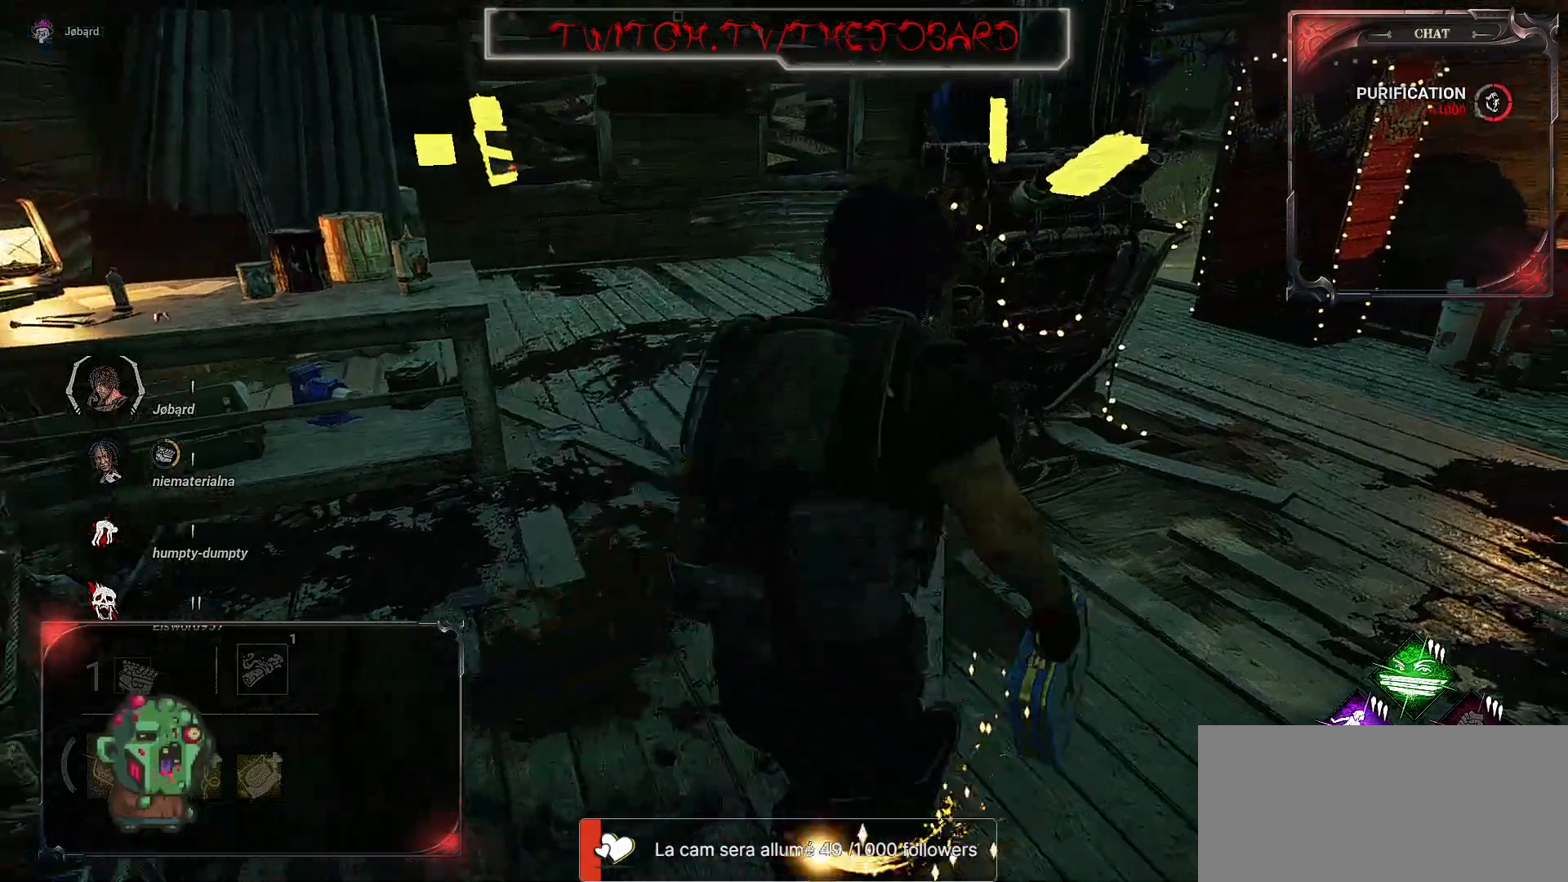
{"keys": ["d", "shift", "z"], "mouse": [], "events": []}
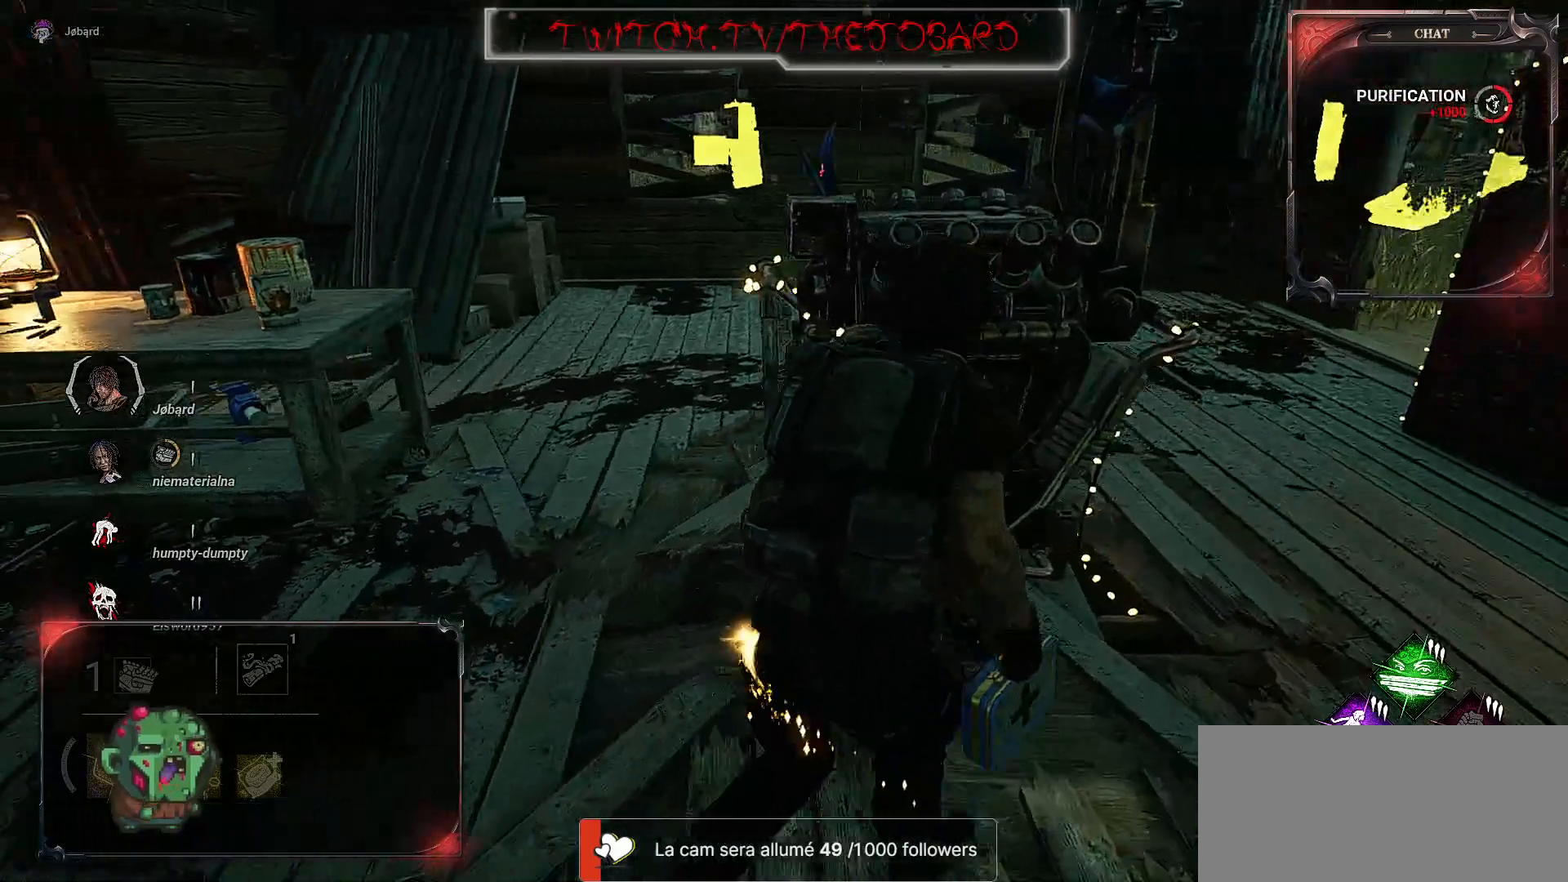
{"keys": [], "mouse": ["left"], "events": [[167, "mouse_left", "down"], [267, "d", "up"], [284, "z", "up"], [317, "shift", "up"]]}
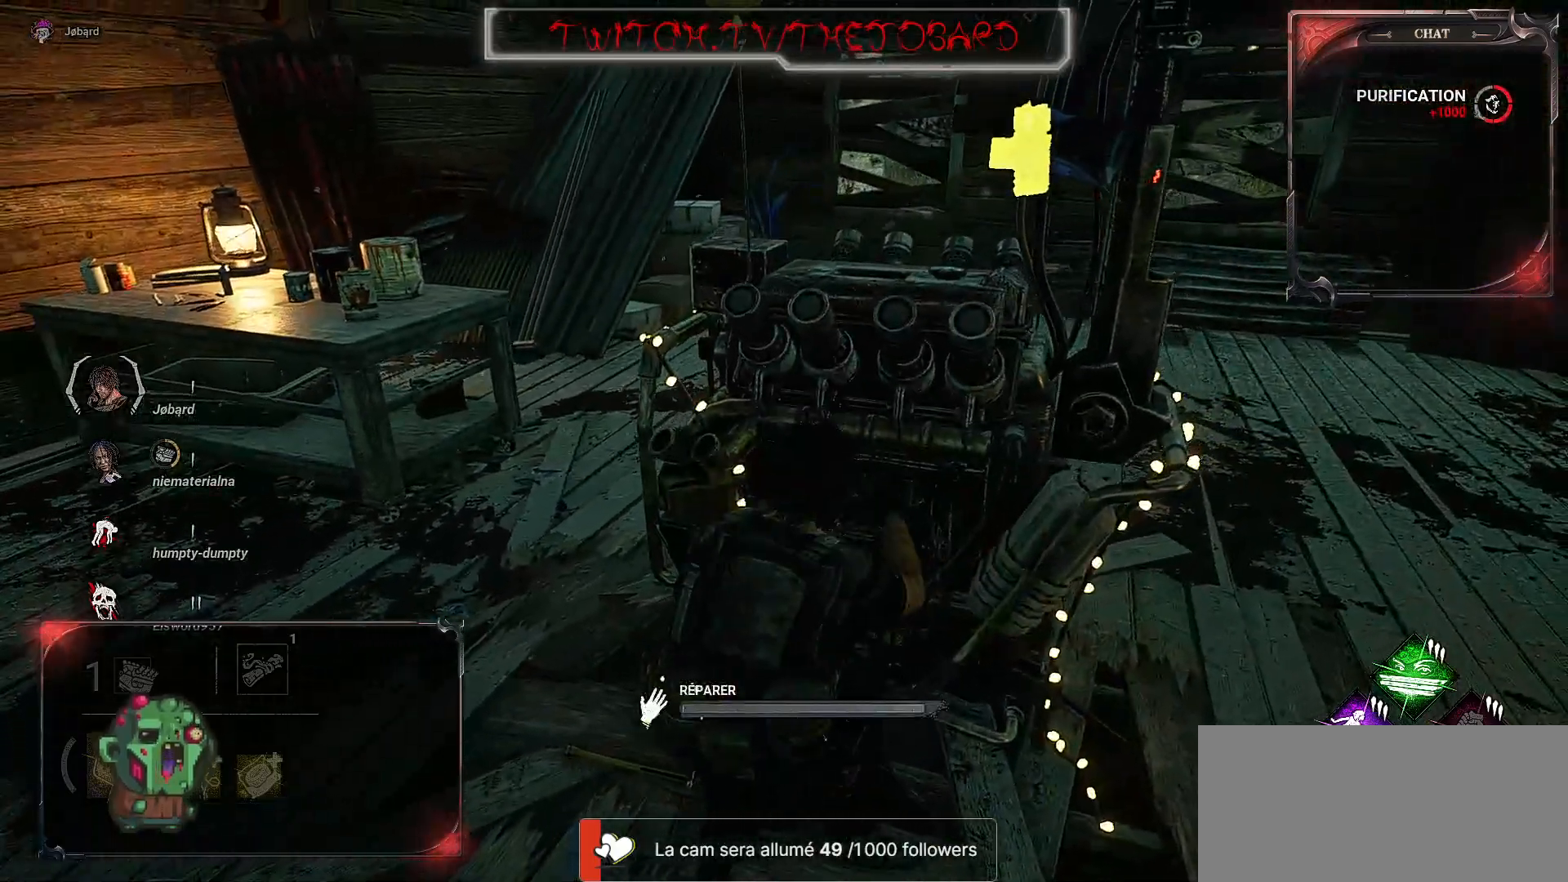
{"keys": [], "mouse": ["left"], "events": []}
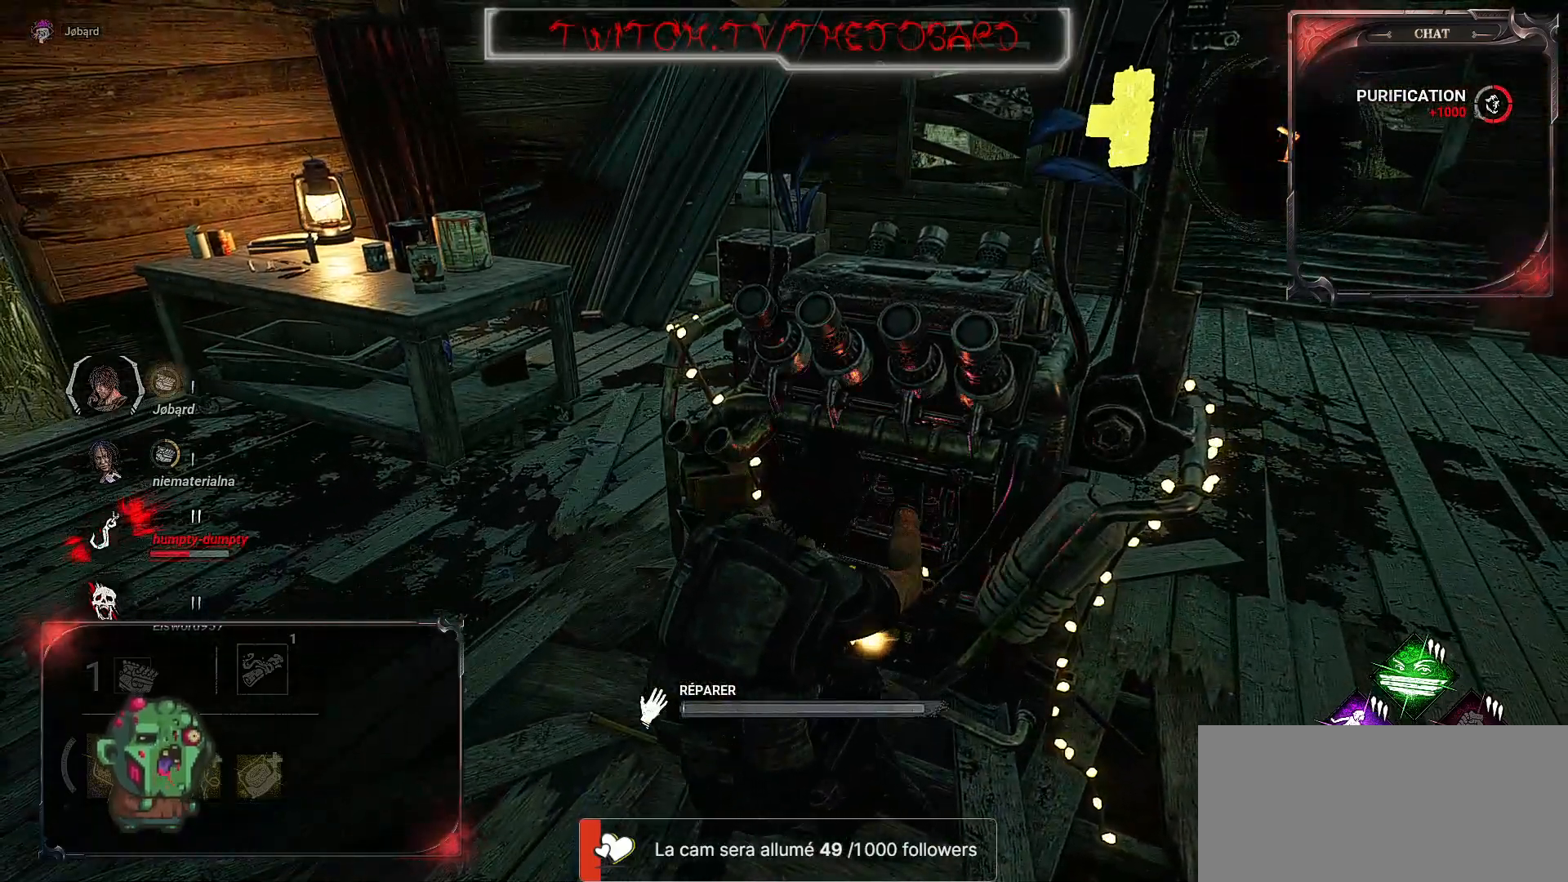
{"keys": [], "mouse": ["left"], "events": []}
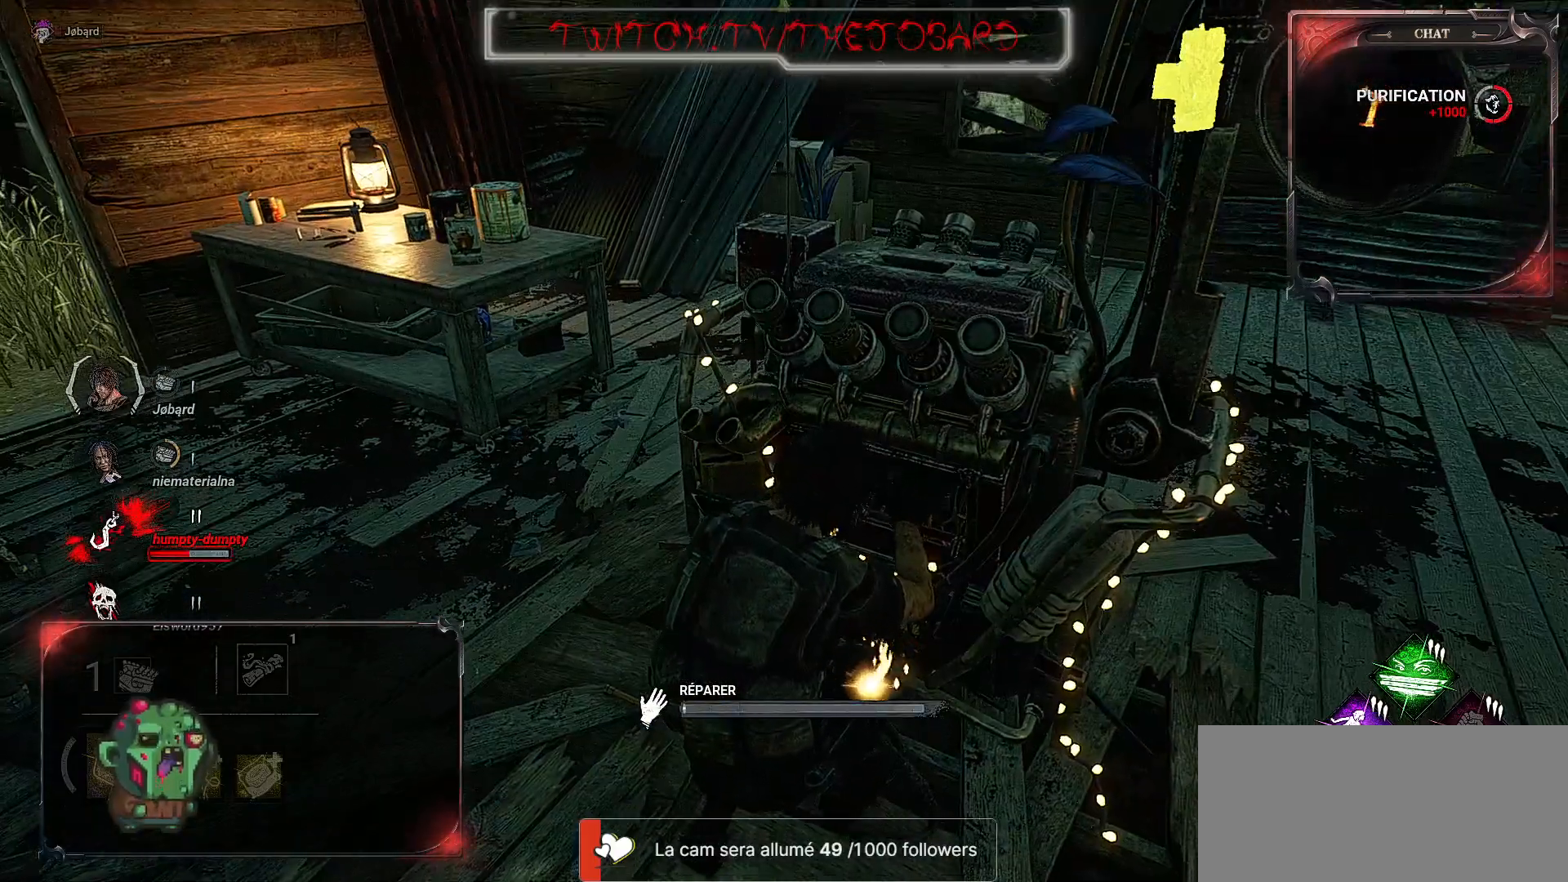
{"keys": [], "mouse": ["left"], "events": []}
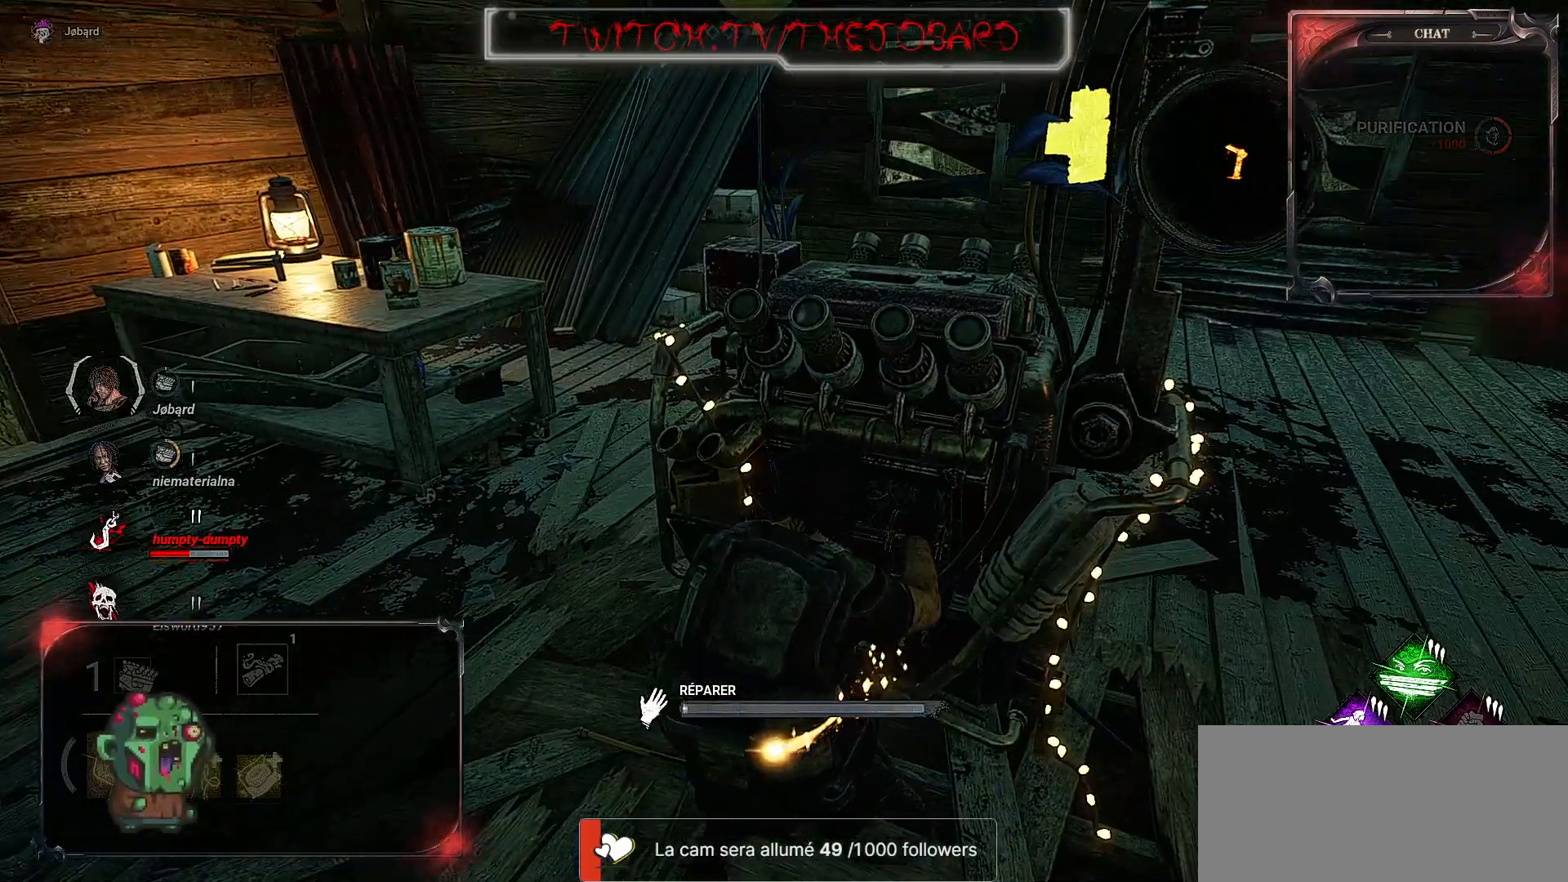
{"keys": [], "mouse": ["left"], "events": []}
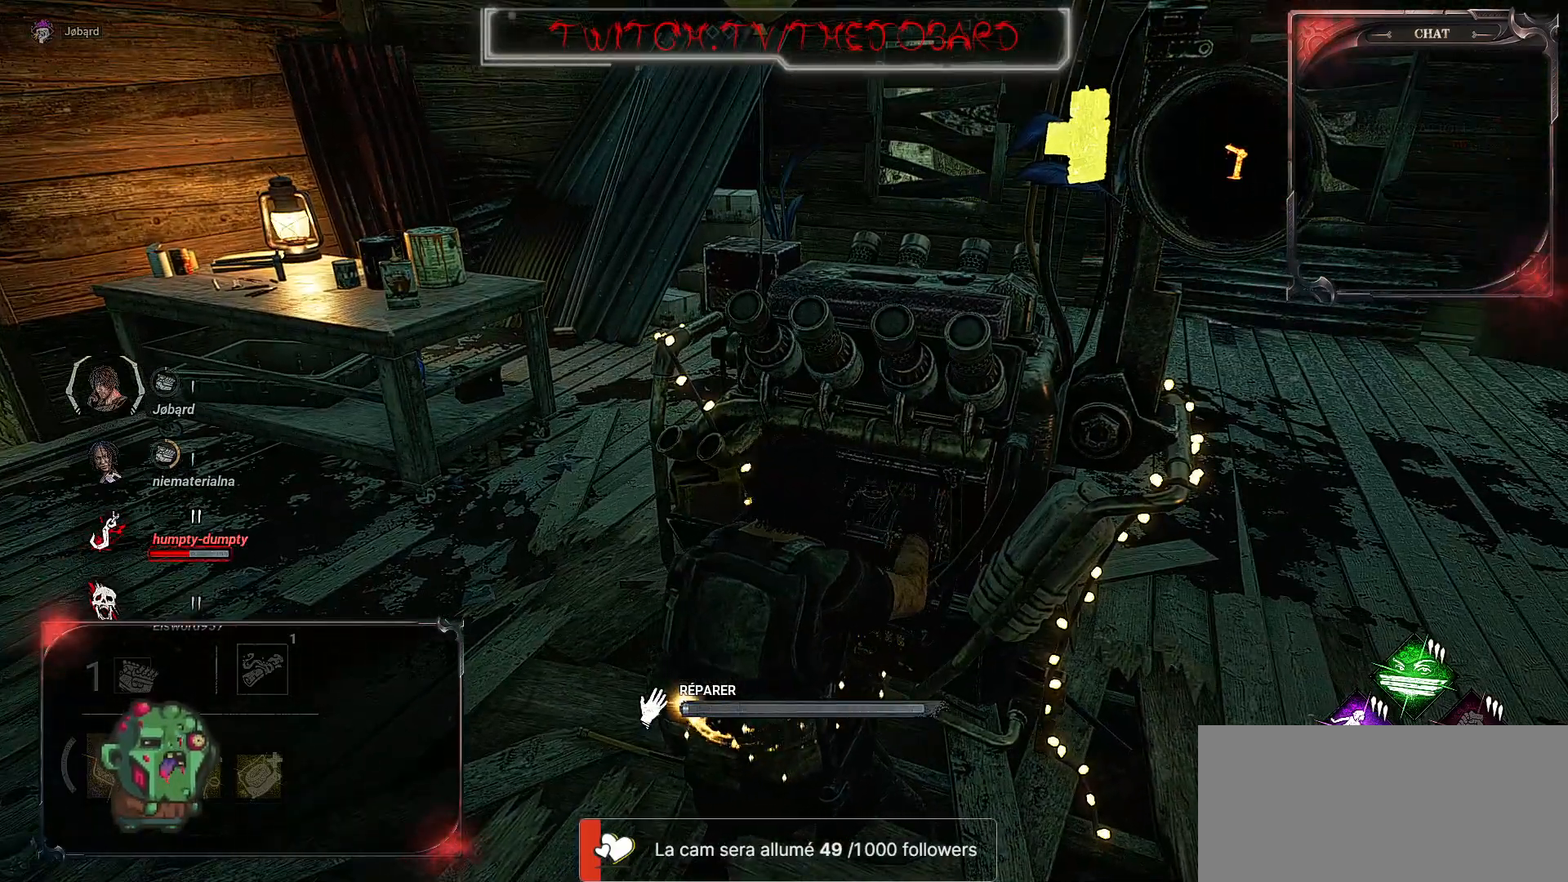
{"keys": [], "mouse": ["left"], "events": []}
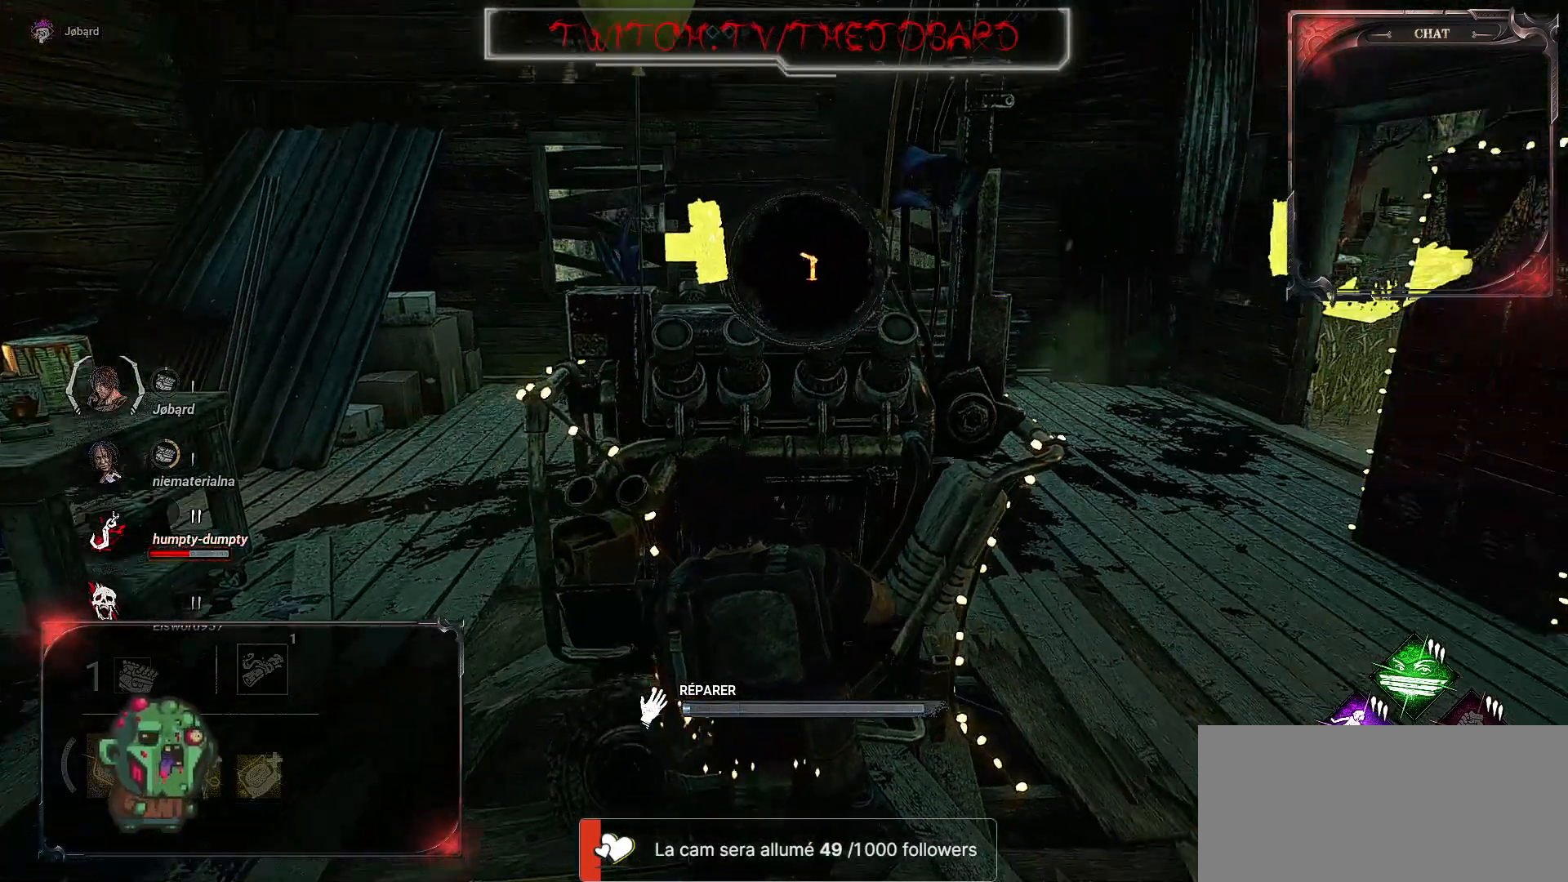
{"keys": [], "mouse": ["left"], "events": []}
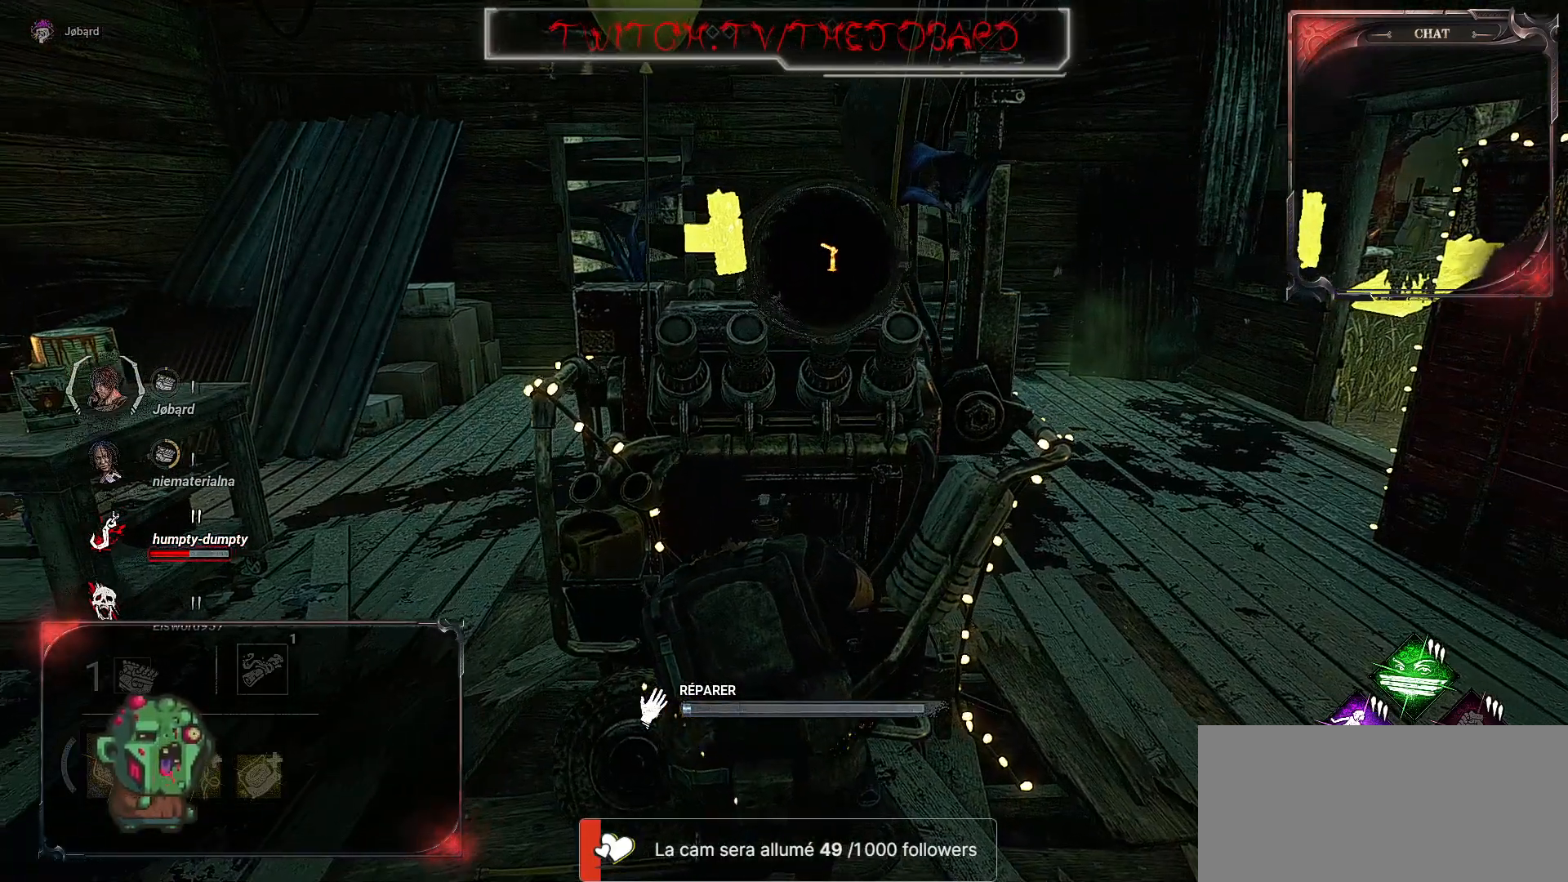
{"keys": [], "mouse": ["left"], "events": []}
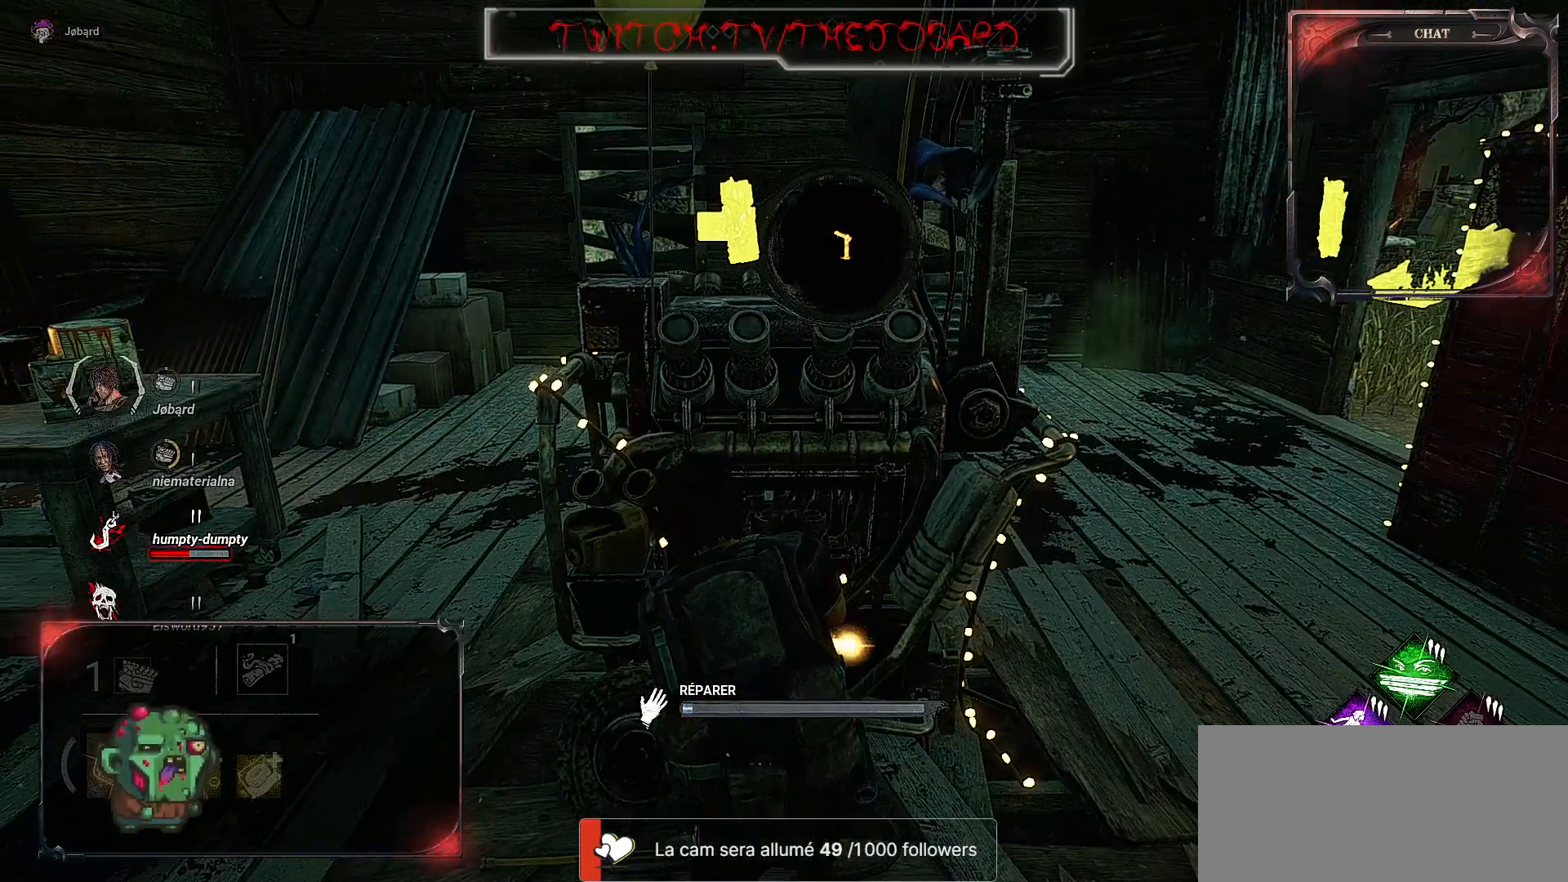
{"keys": [], "mouse": ["left"], "events": []}
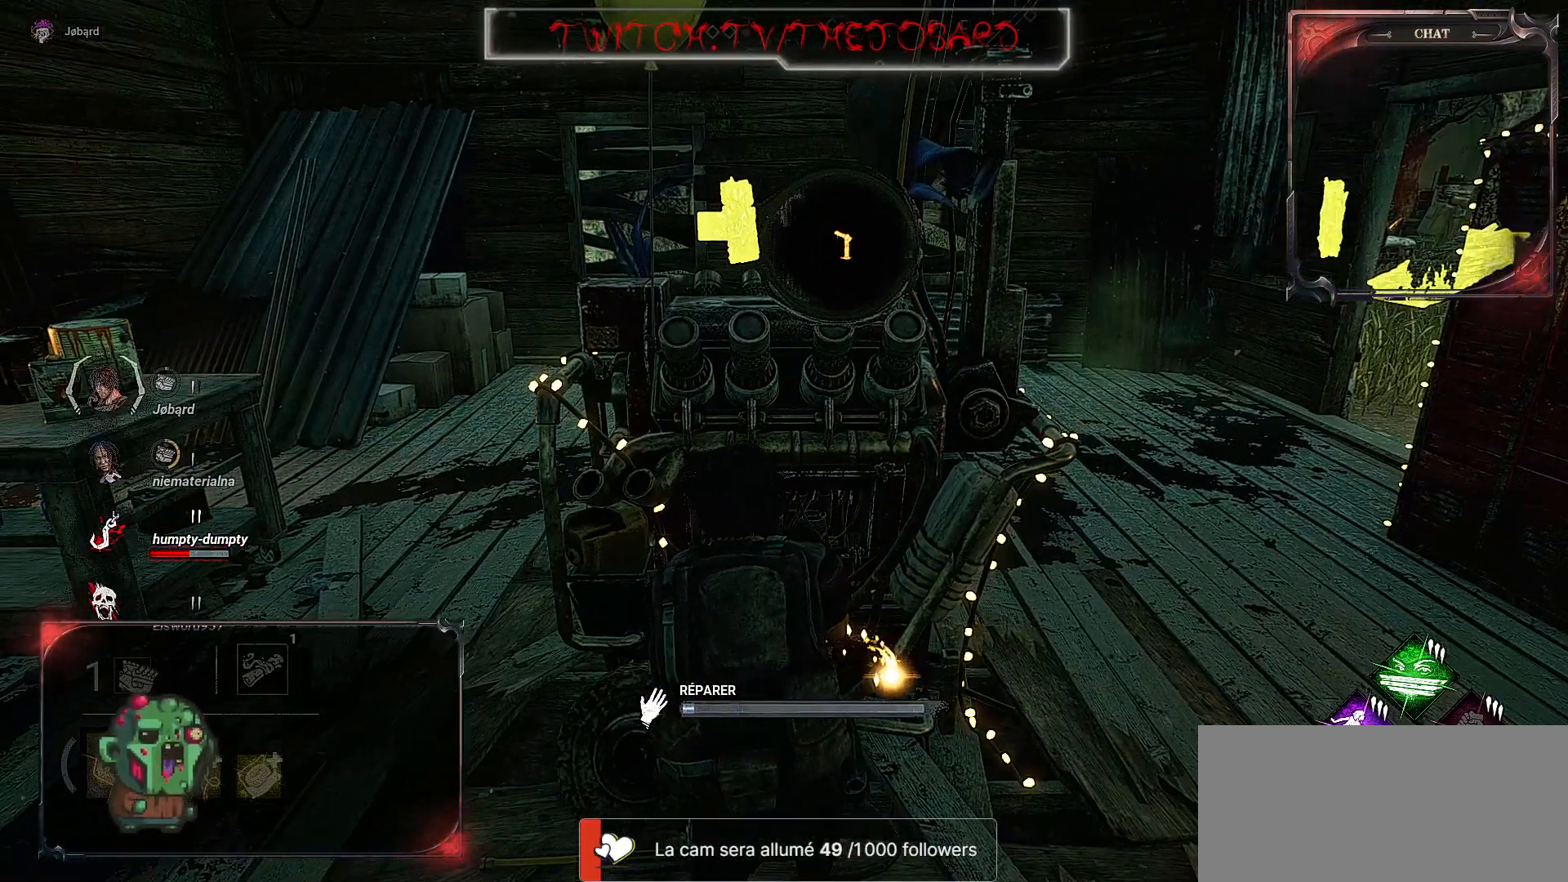
{"keys": [], "mouse": ["left"], "events": []}
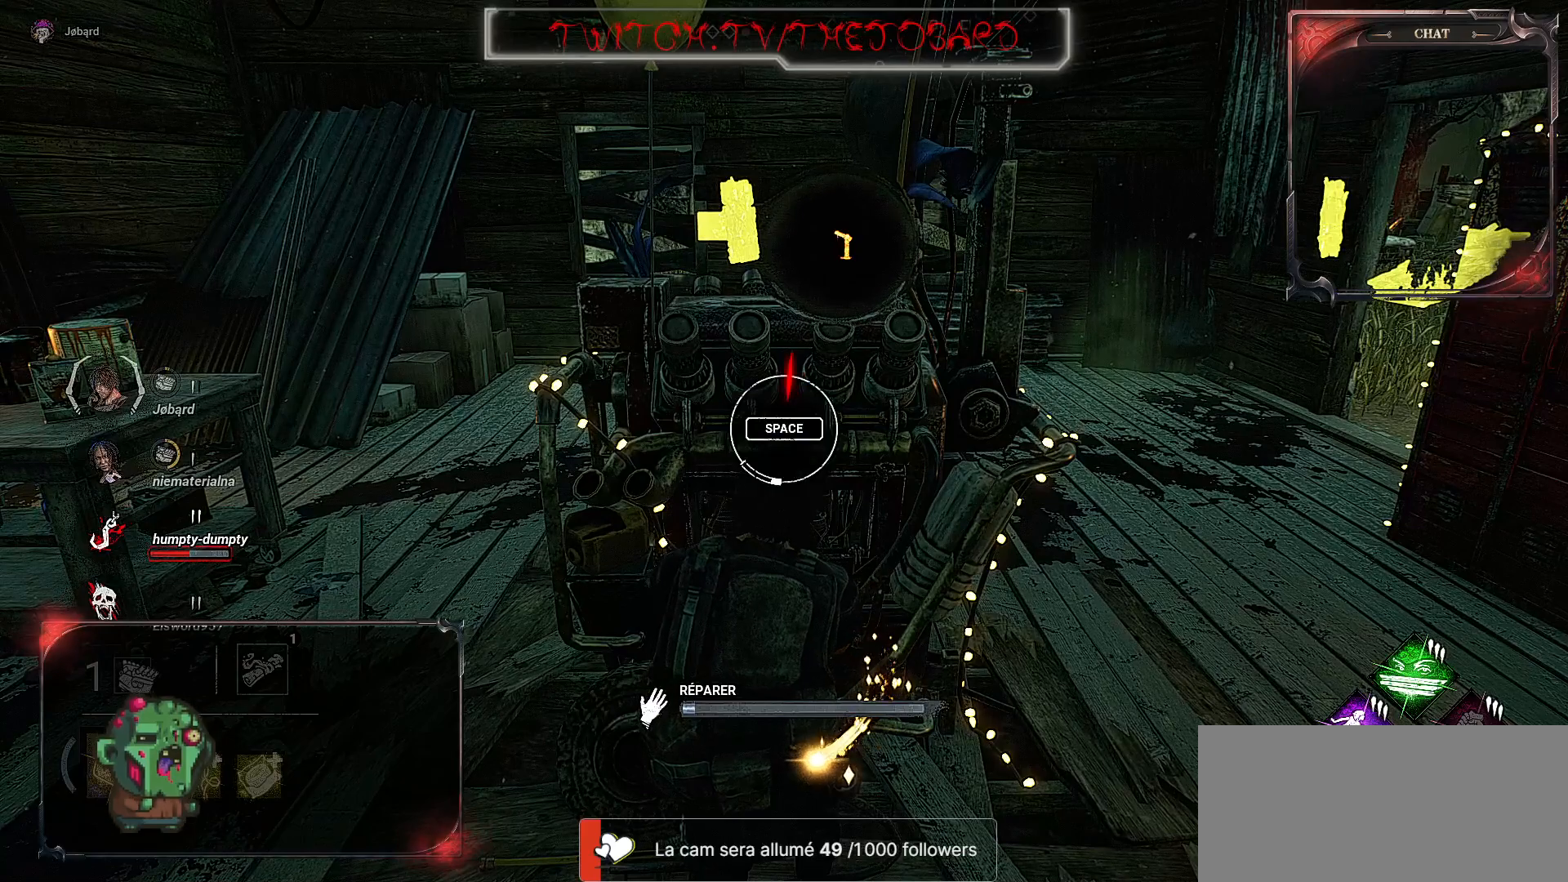
{"keys": [], "mouse": ["left"], "events": []}
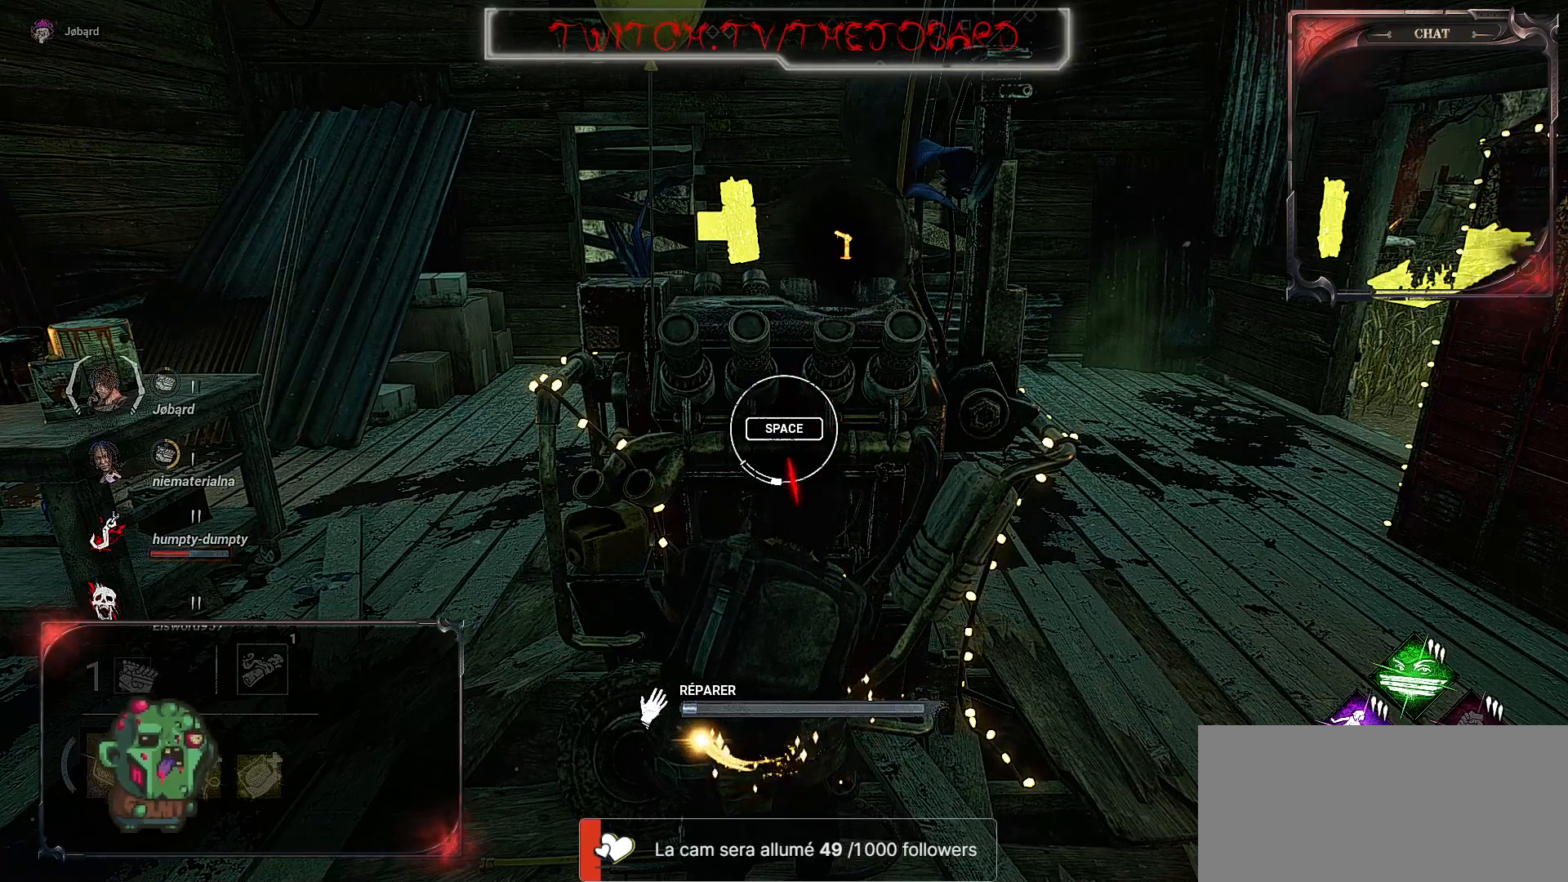
{"keys": [], "mouse": ["left"], "events": [[100, "space", "down"], [267, "space", "up"]]}
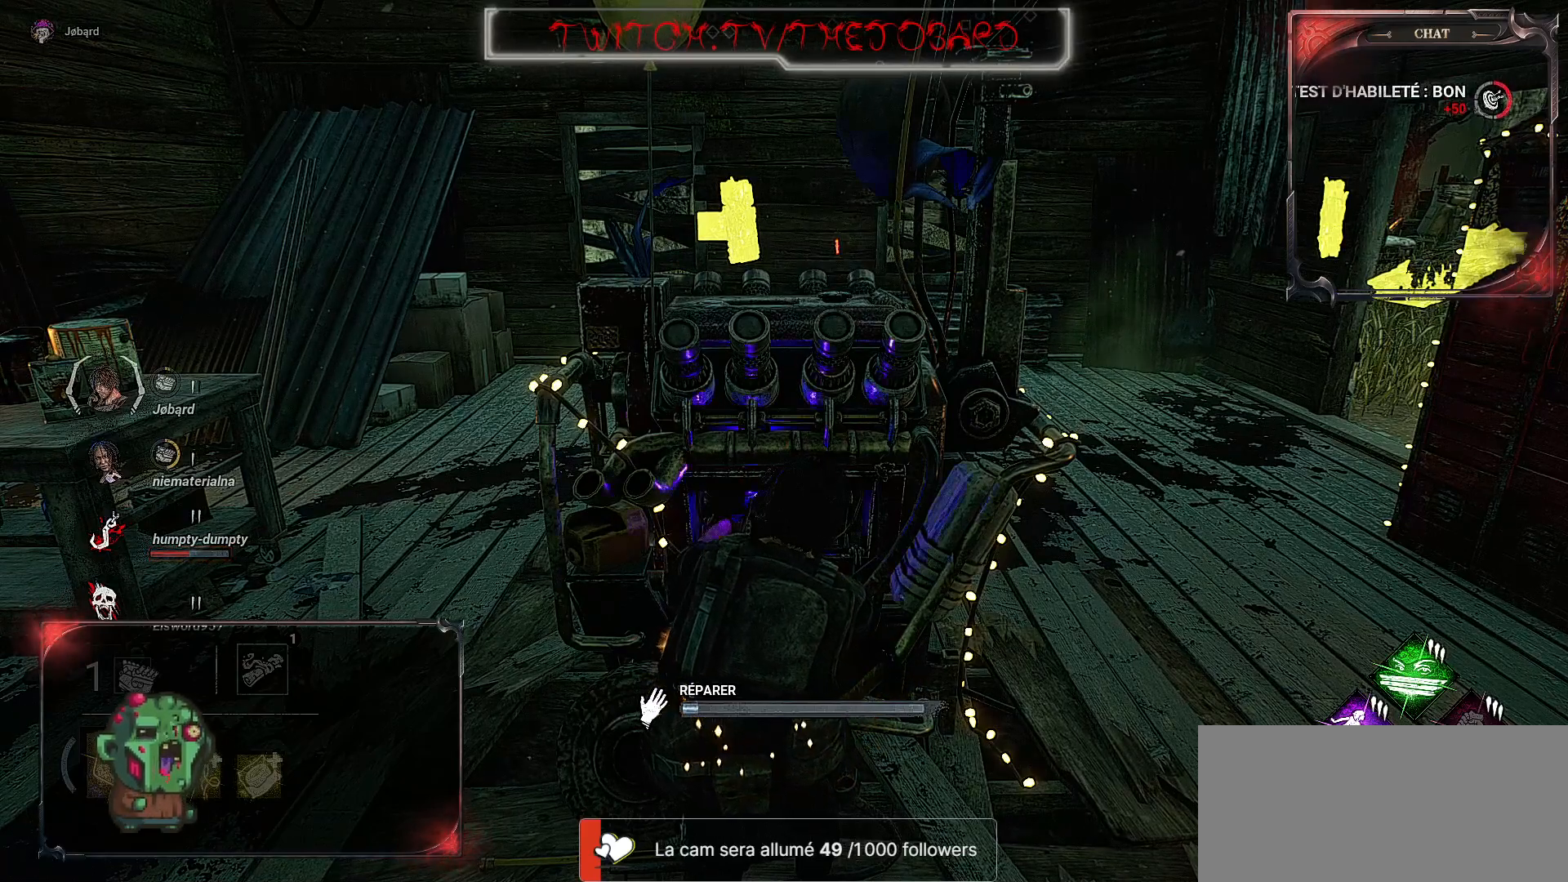
{"keys": [], "mouse": ["left"], "events": []}
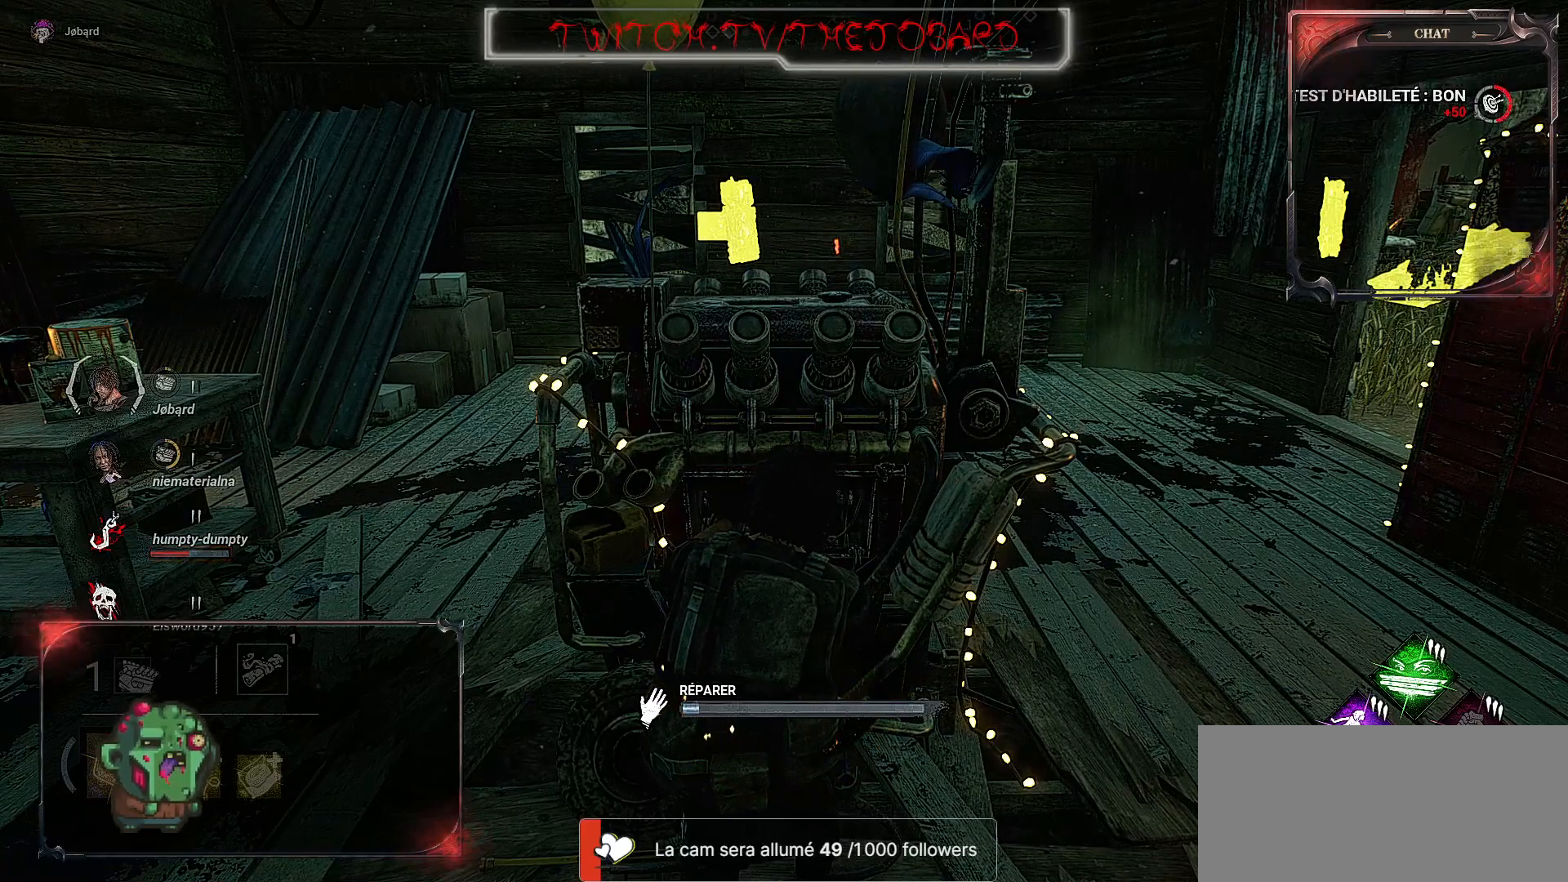
{"keys": [], "mouse": ["left"], "events": []}
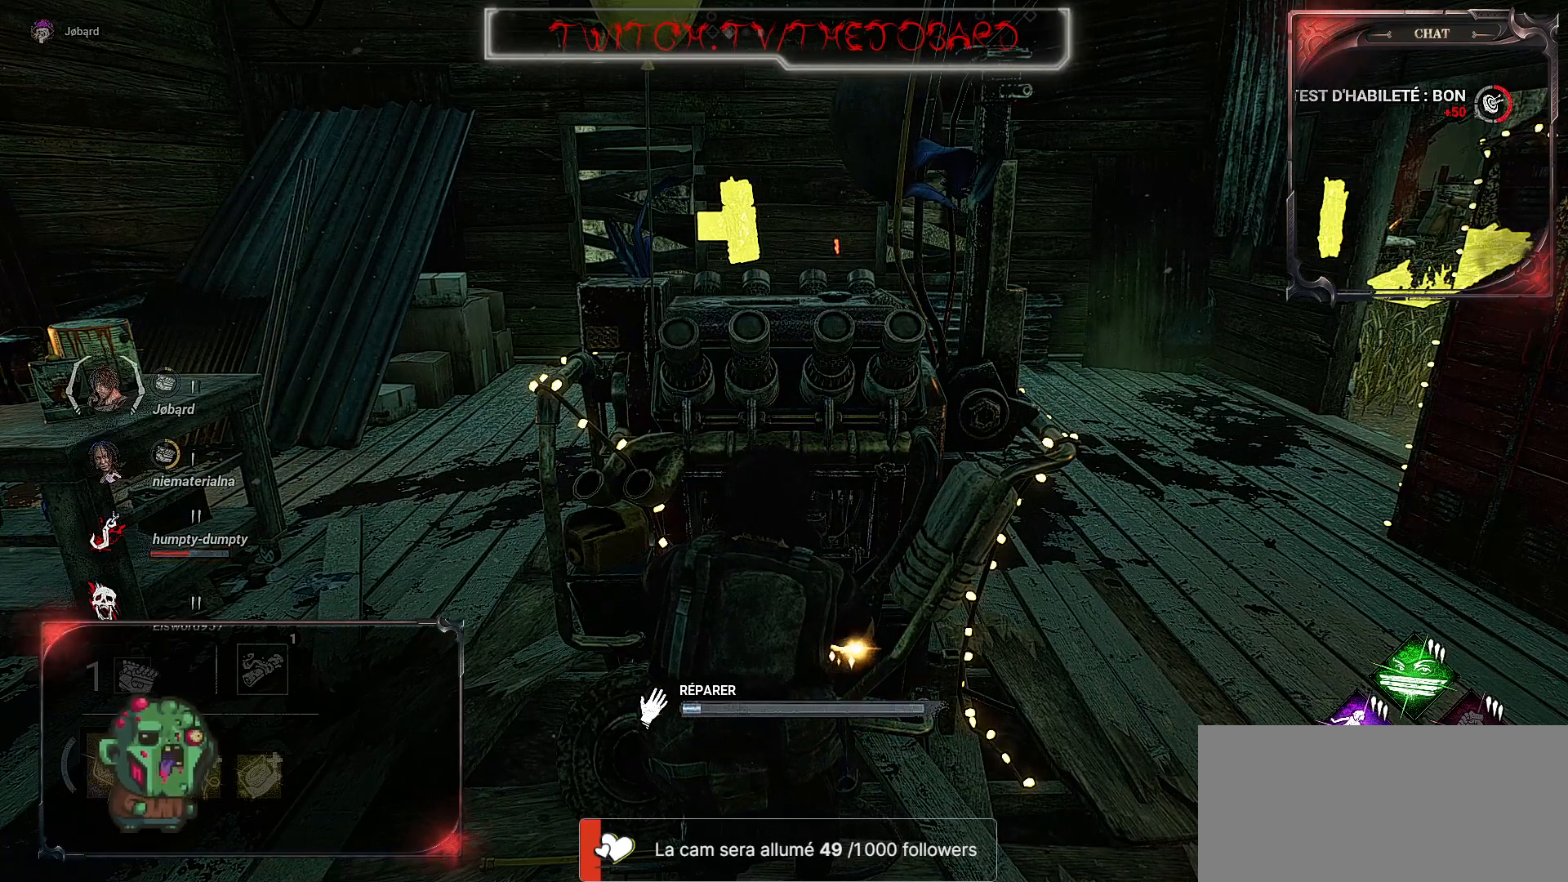
{"keys": [], "mouse": ["left"], "events": []}
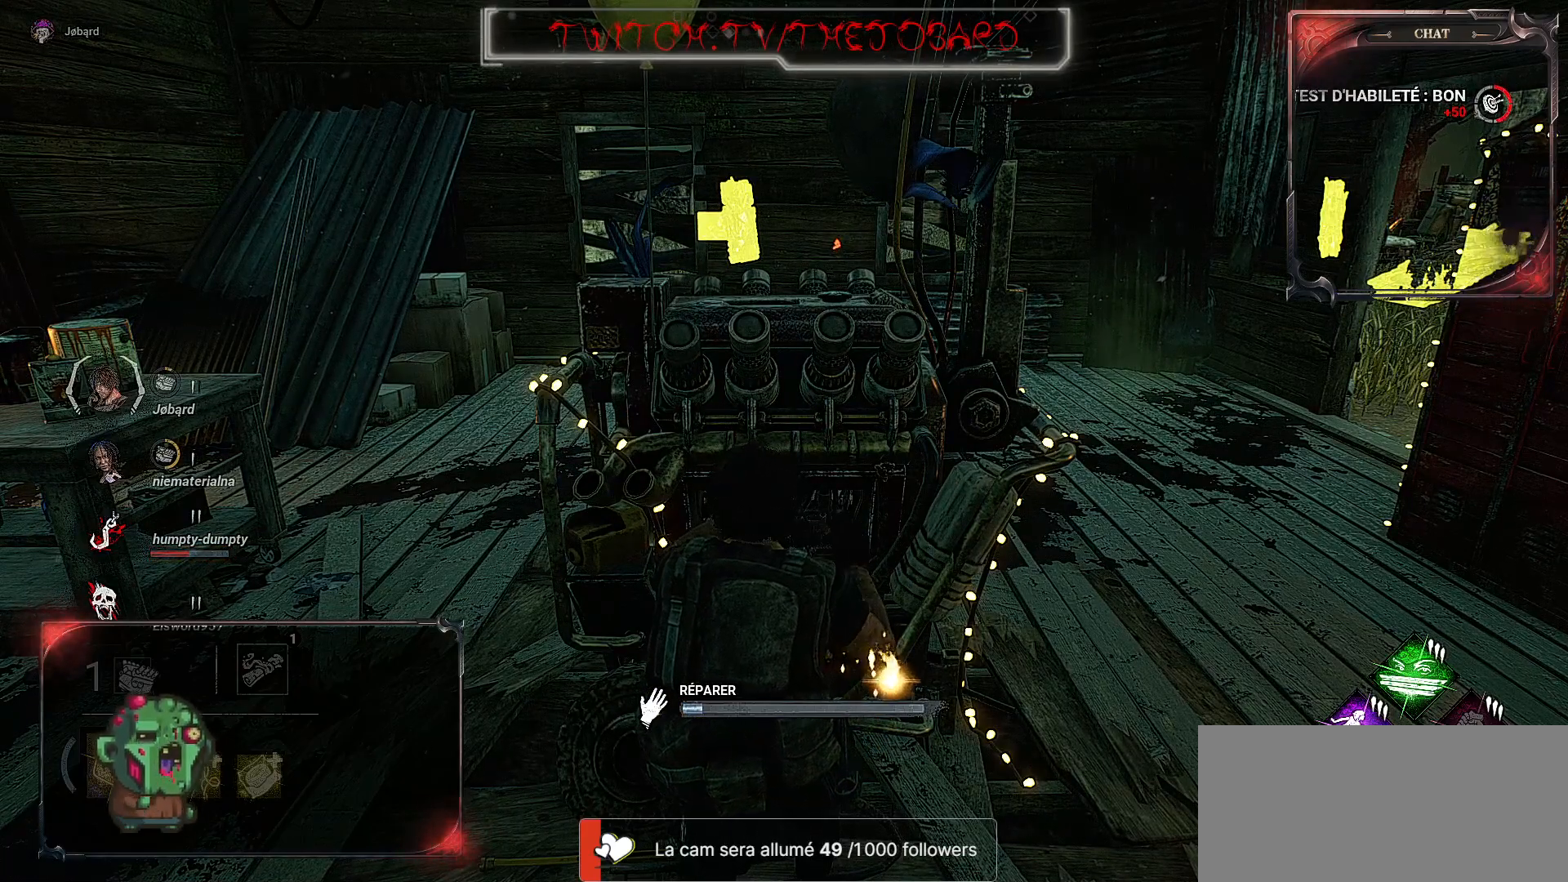
{"keys": [], "mouse": ["left"], "events": []}
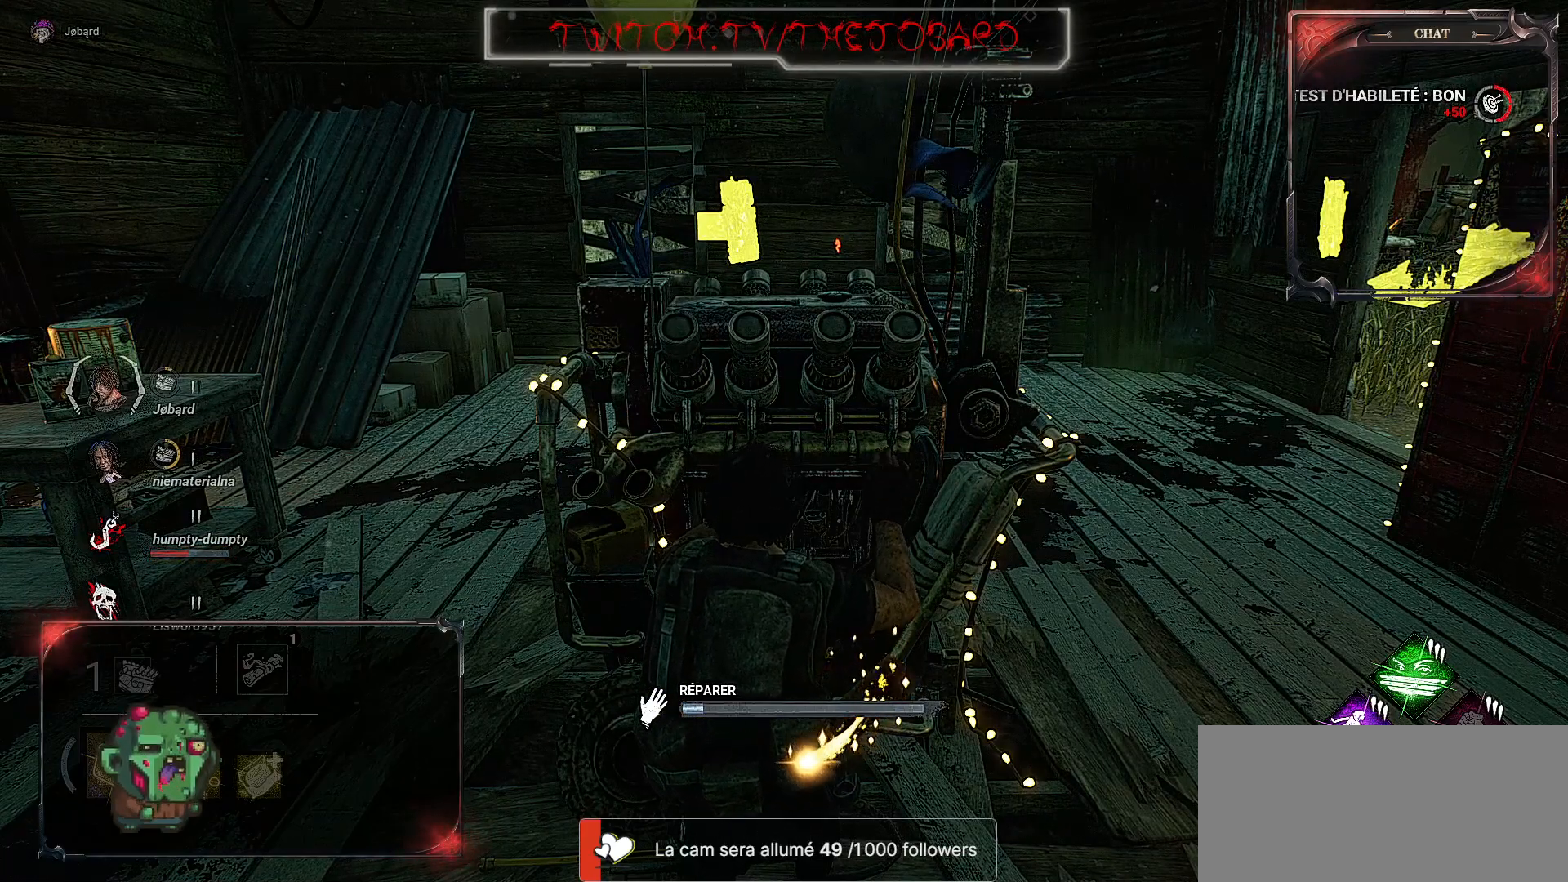
{"keys": [], "mouse": ["left"], "events": []}
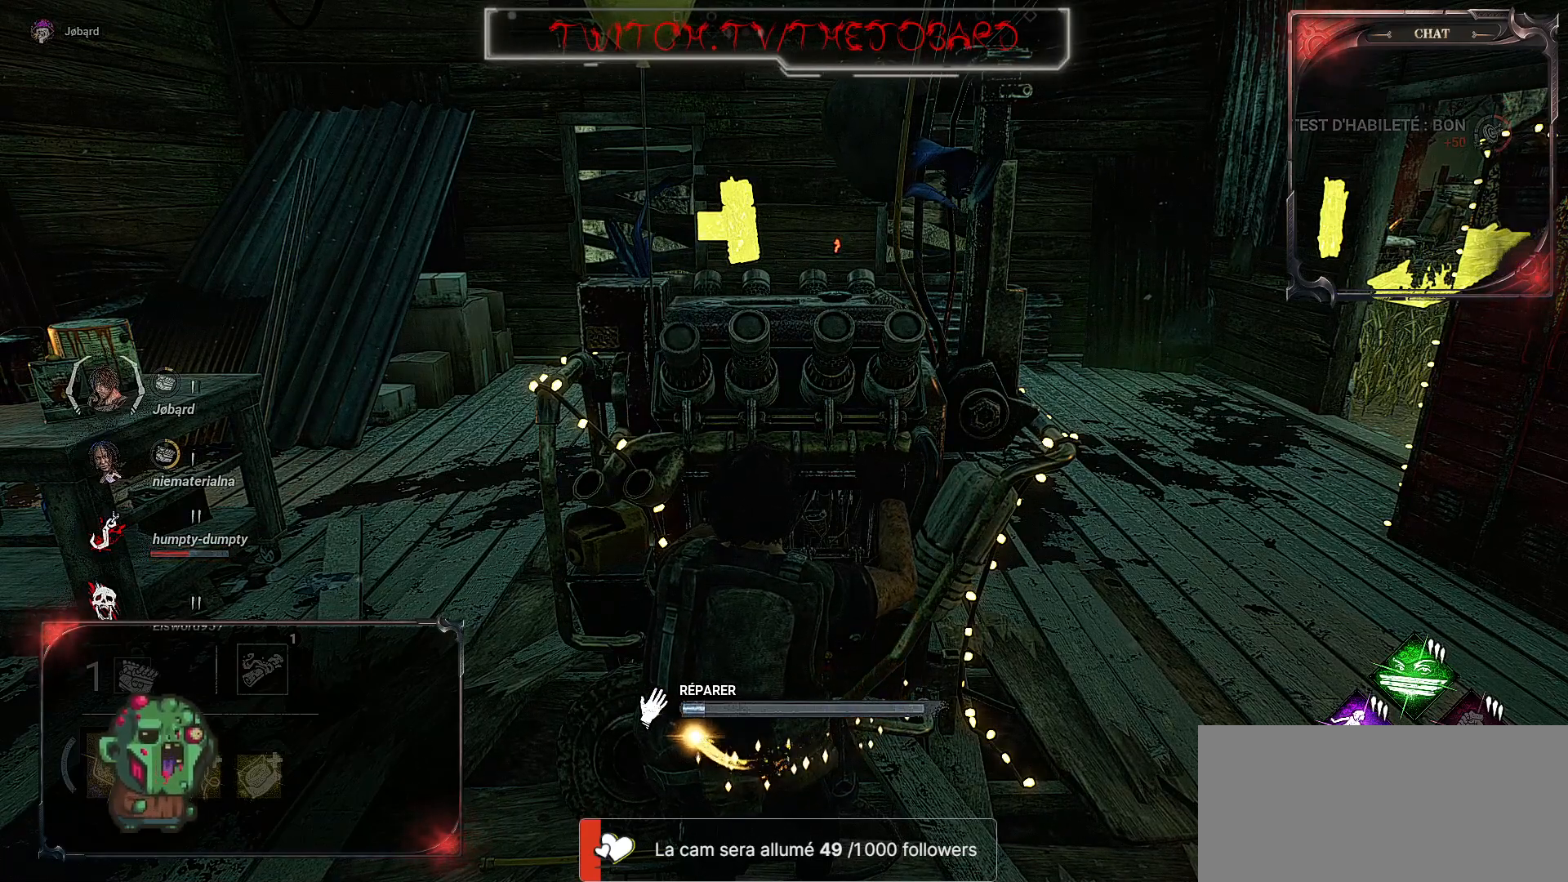
{"keys": [], "mouse": ["left"], "events": []}
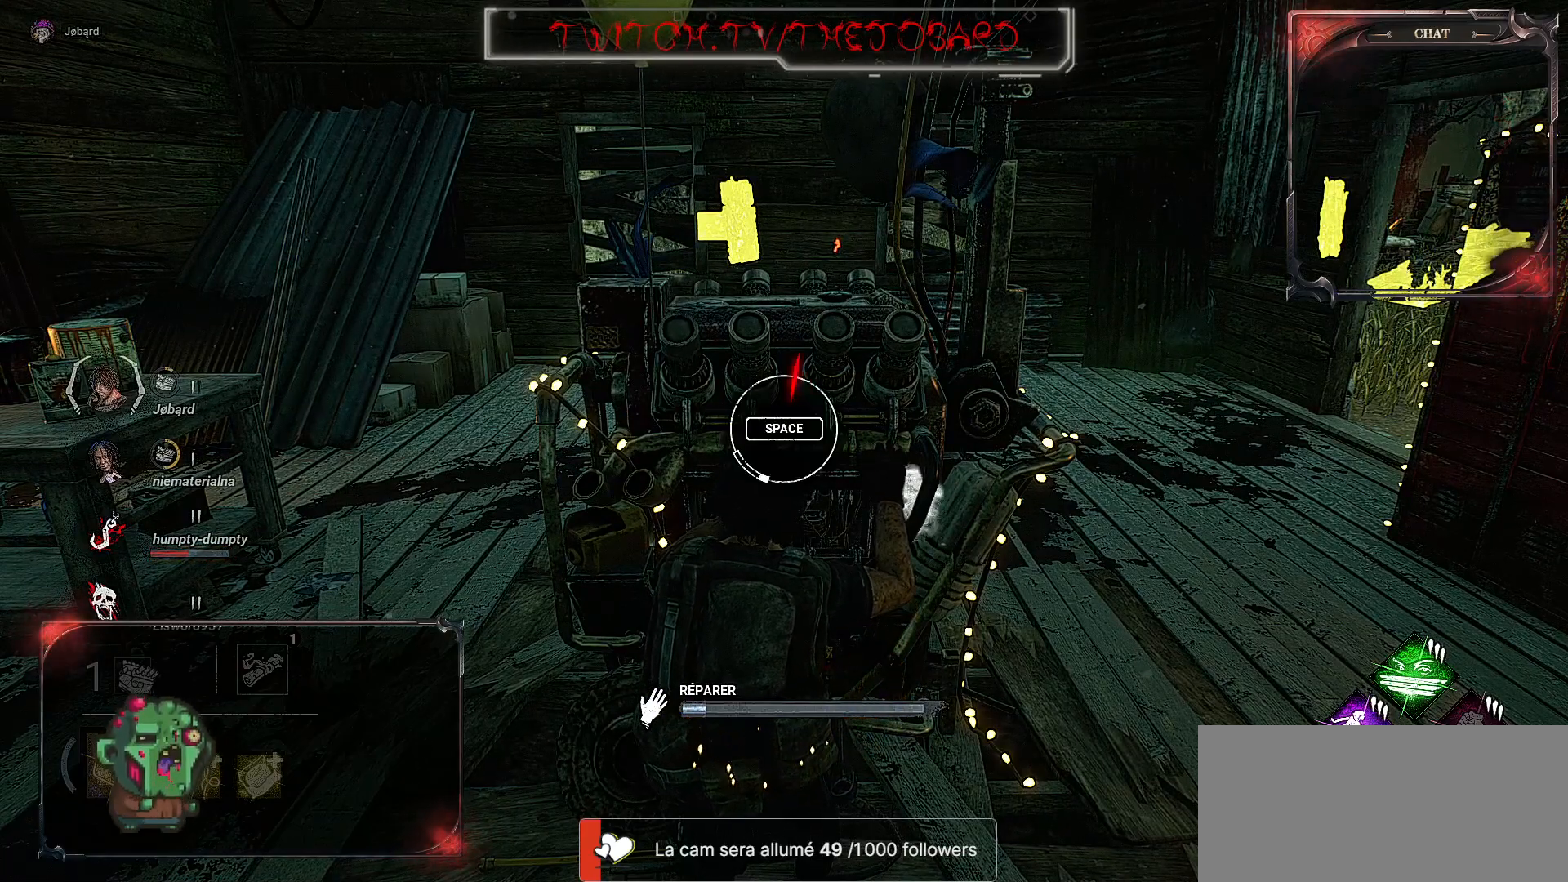
{"keys": [], "mouse": ["left"], "events": []}
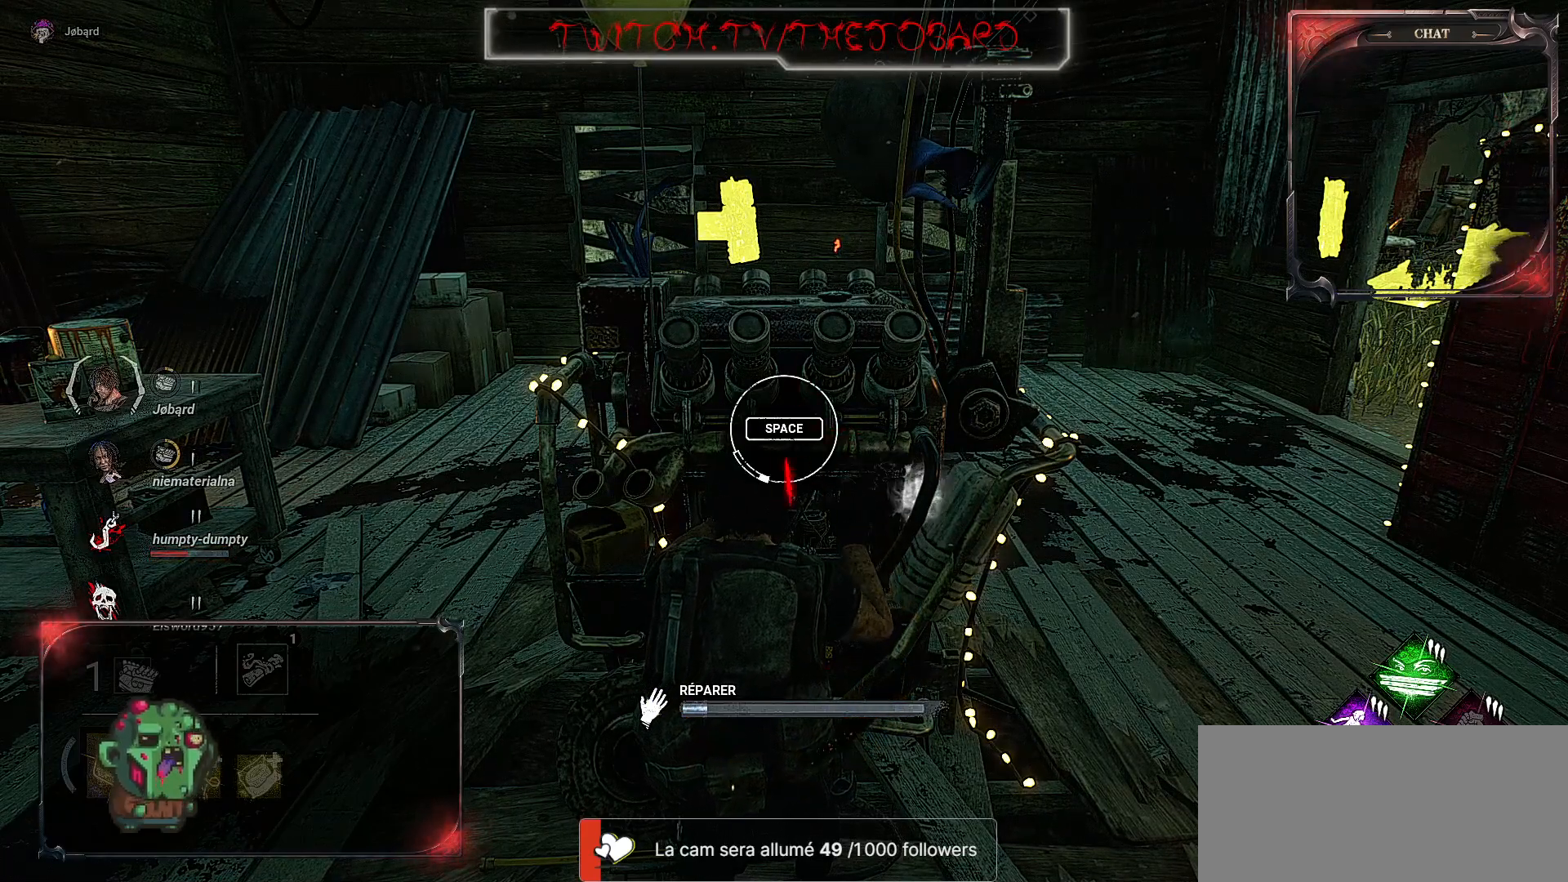
{"keys": [], "mouse": ["left"], "events": [[84, "space", "down"], [200, "space", "up"]]}
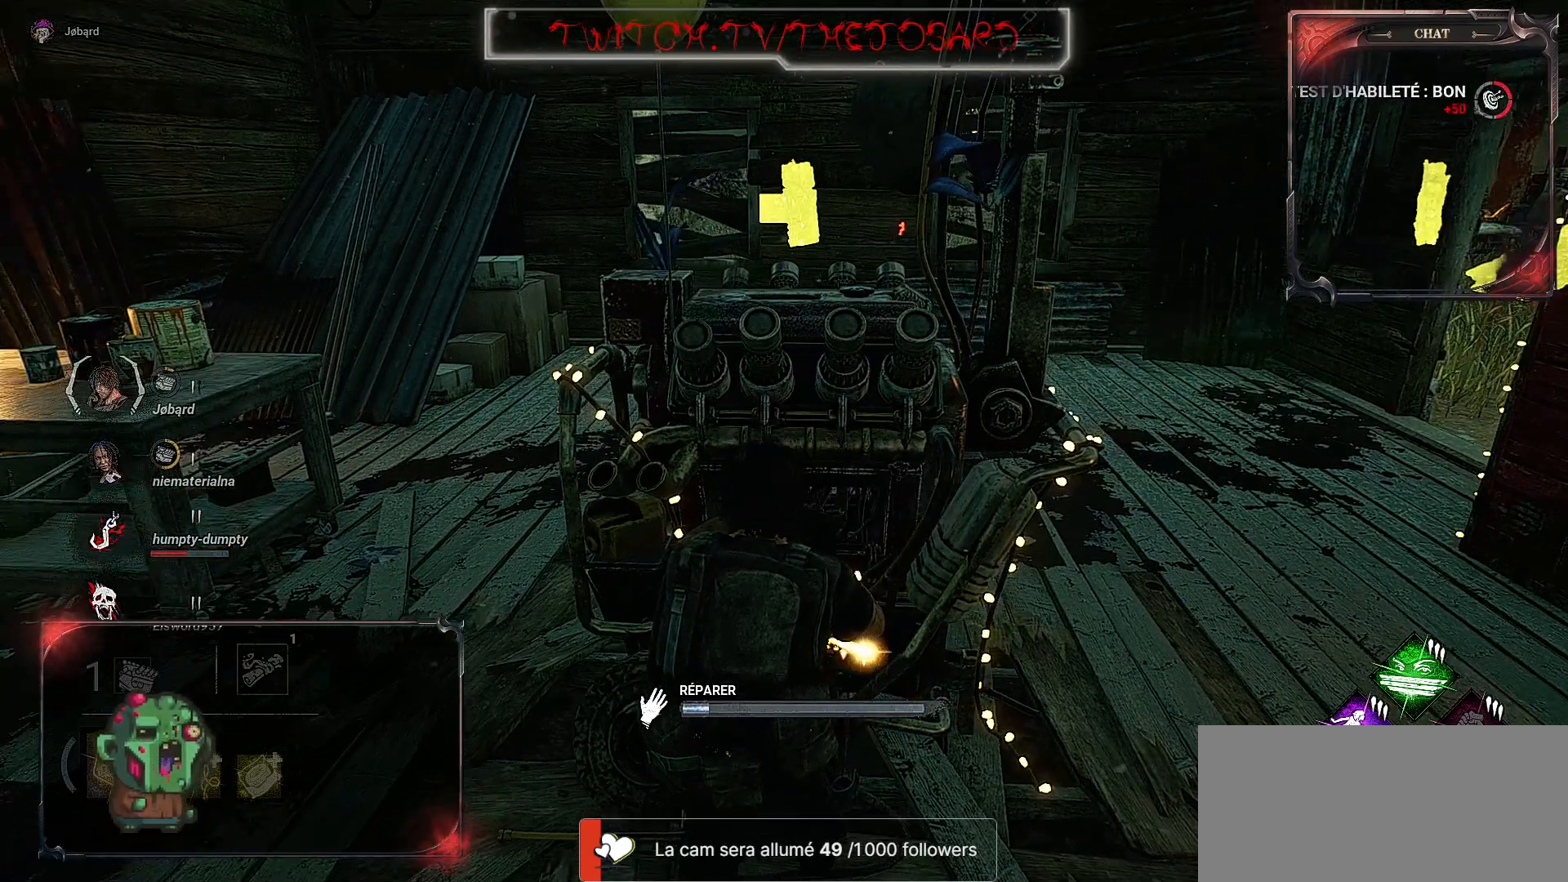
{"keys": [], "mouse": ["left"], "events": []}
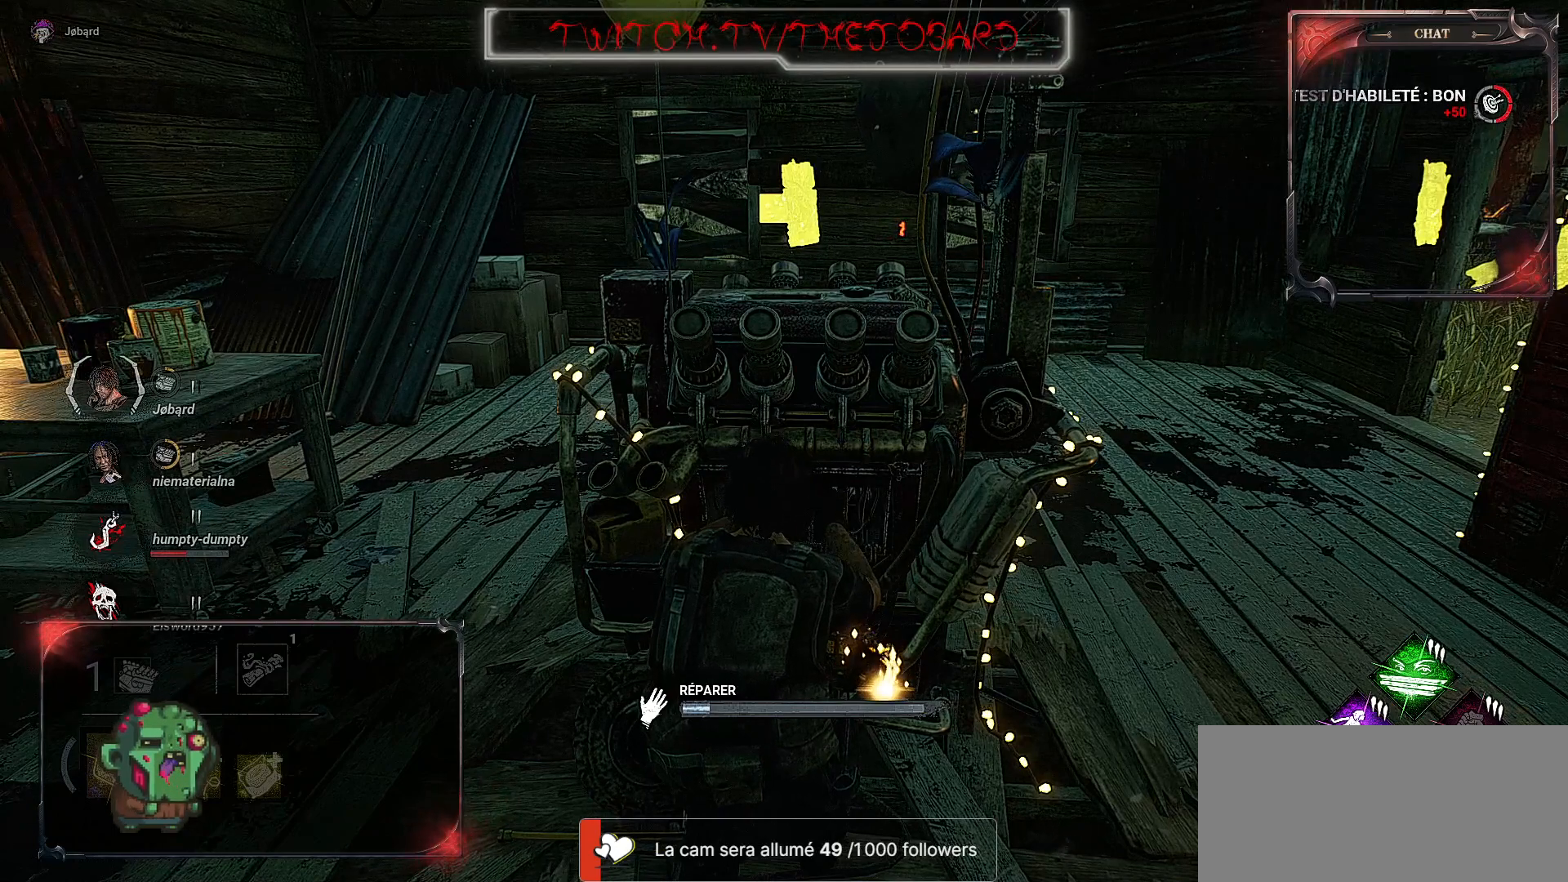
{"keys": [], "mouse": ["left"], "events": []}
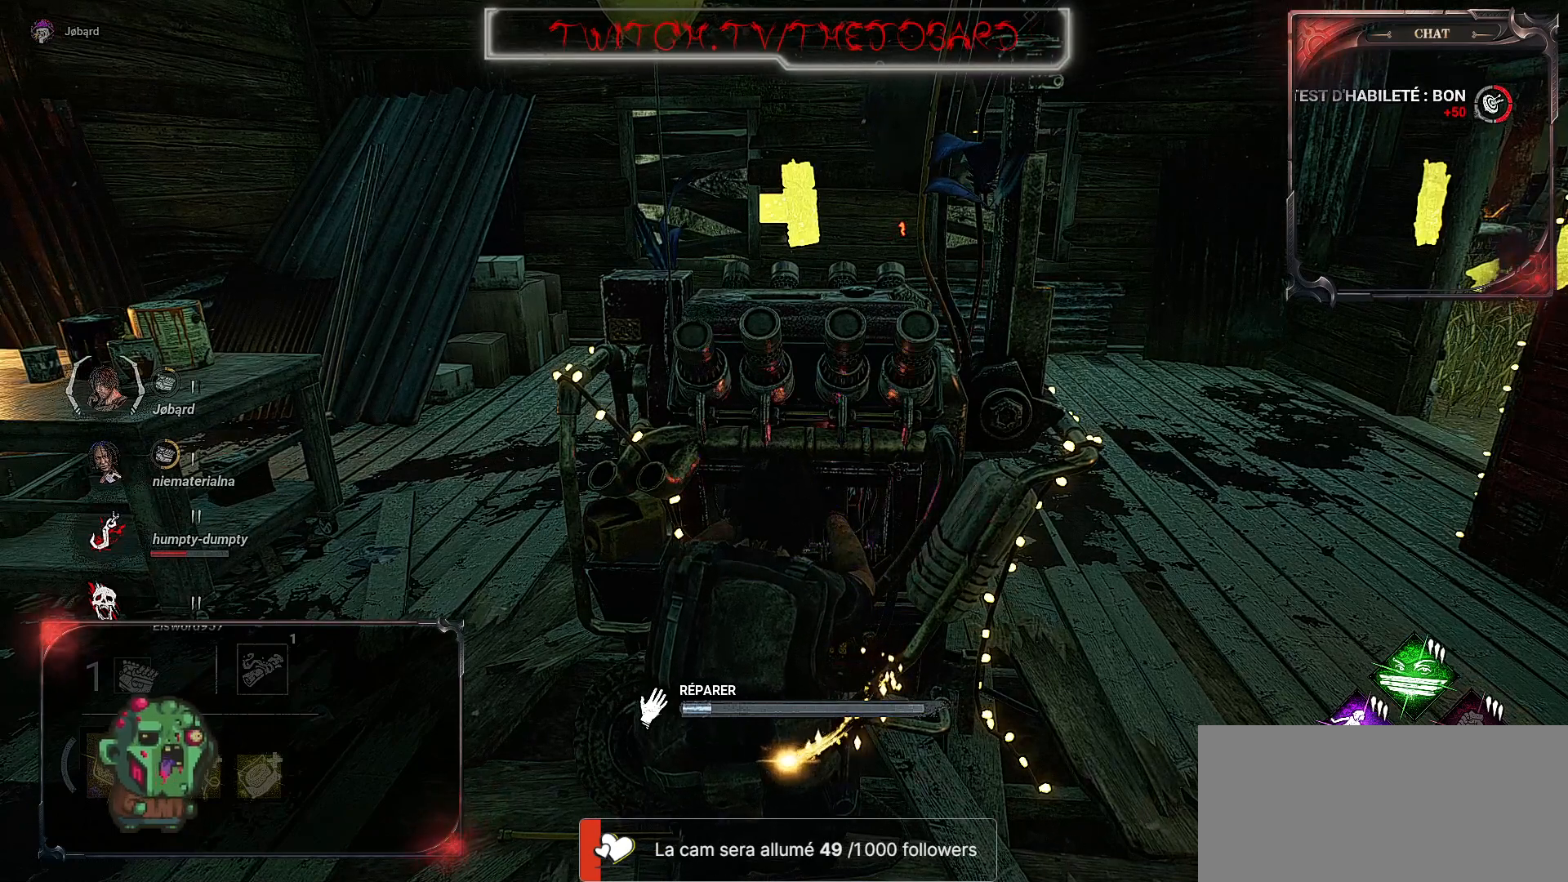
{"keys": [], "mouse": ["left"], "events": []}
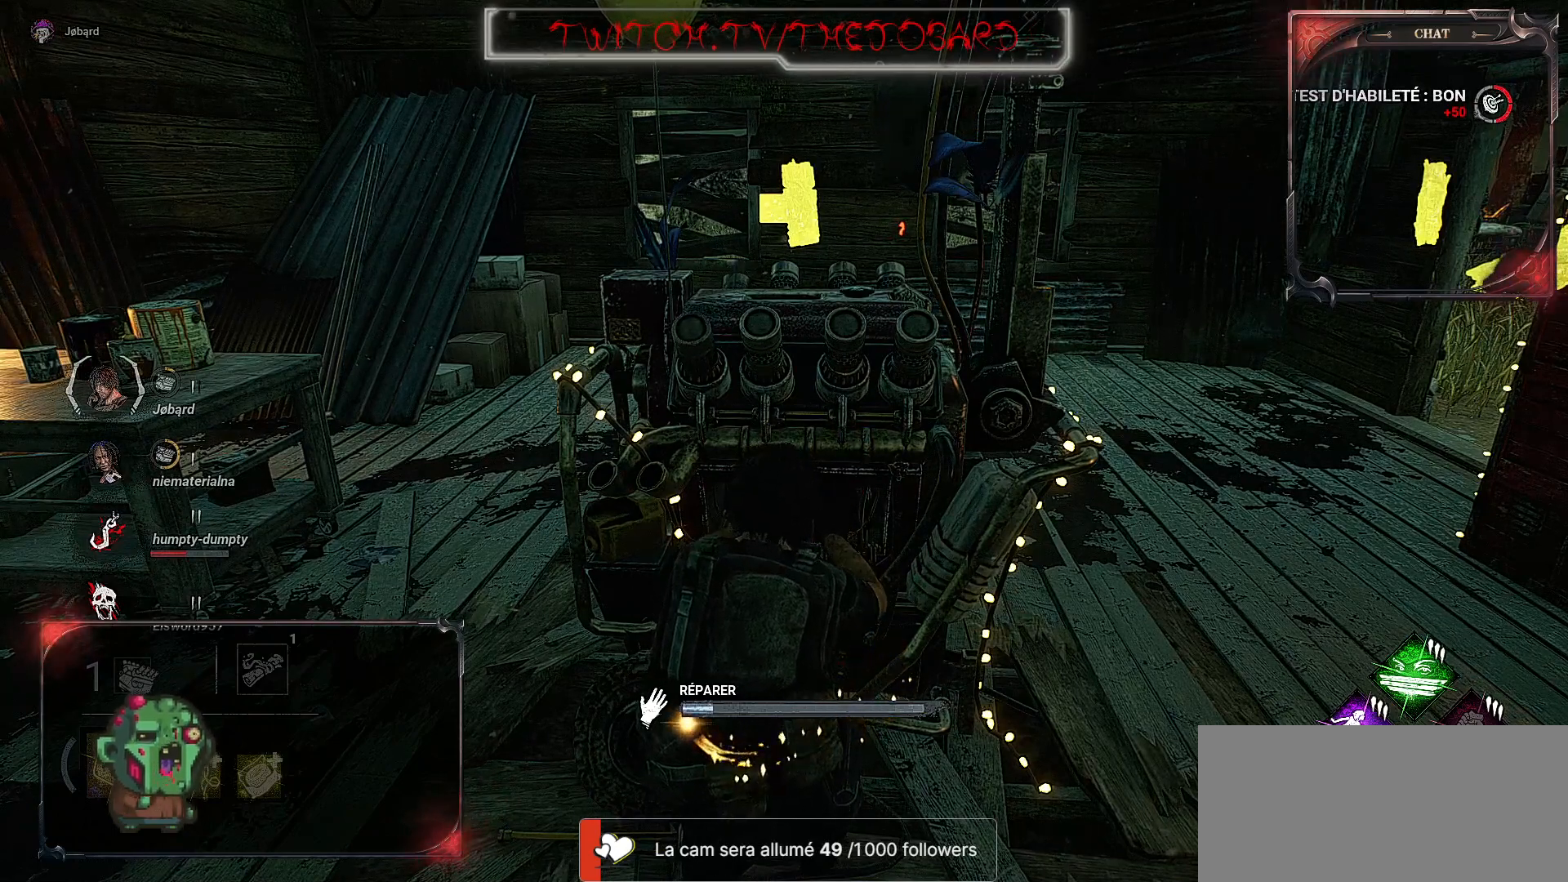
{"keys": [], "mouse": ["left"], "events": []}
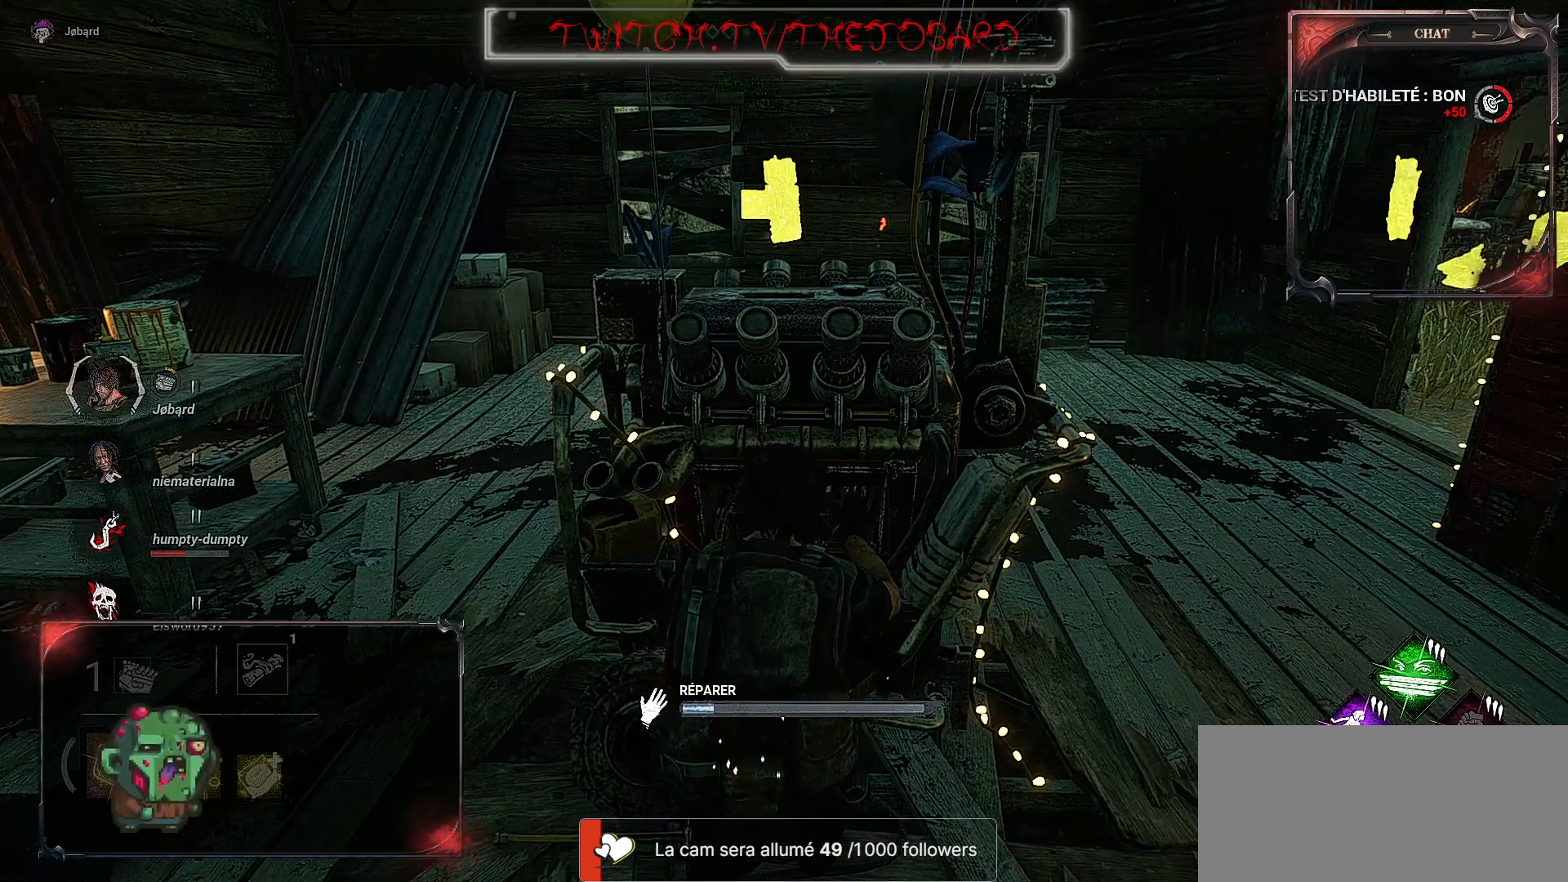
{"keys": [], "mouse": ["left"], "events": []}
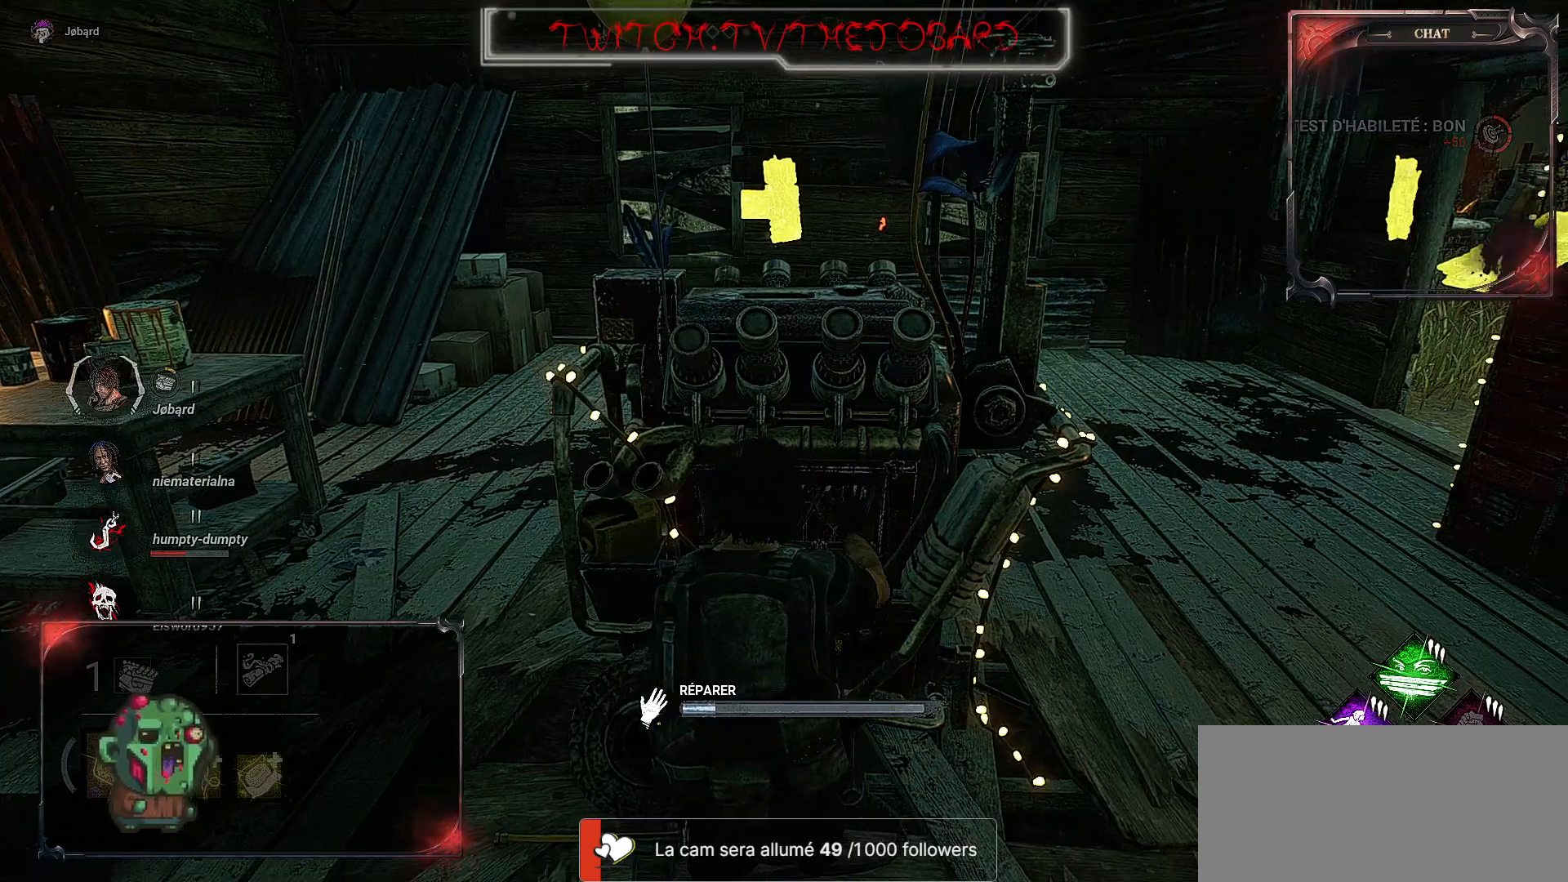
{"keys": [], "mouse": ["left"], "events": []}